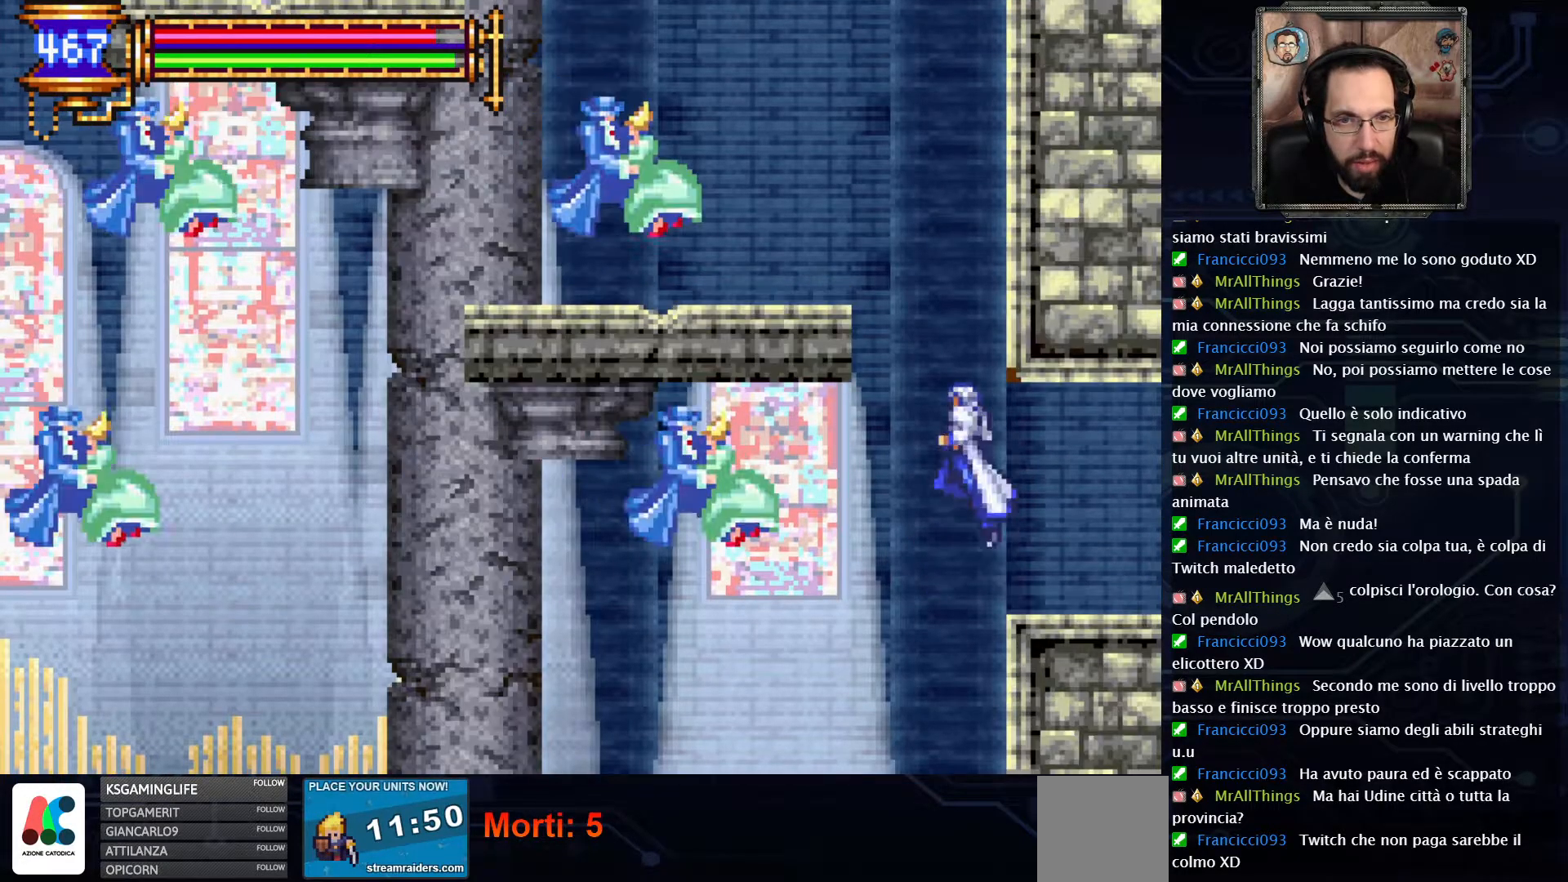
Gameplay with a controller (Xbox layout); each line is a JSON object with the inputs held at the frame after it. "events" lists button and stick changes between this image and that frame as [ms after this image, input, new state], when the widget could be followed in between. Not read: L1 L3 R1 R3.
{"buttons": [], "left_stick": "center", "right_stick": "center", "events": [[33, "A", "up"], [100, "X", "up"]]}
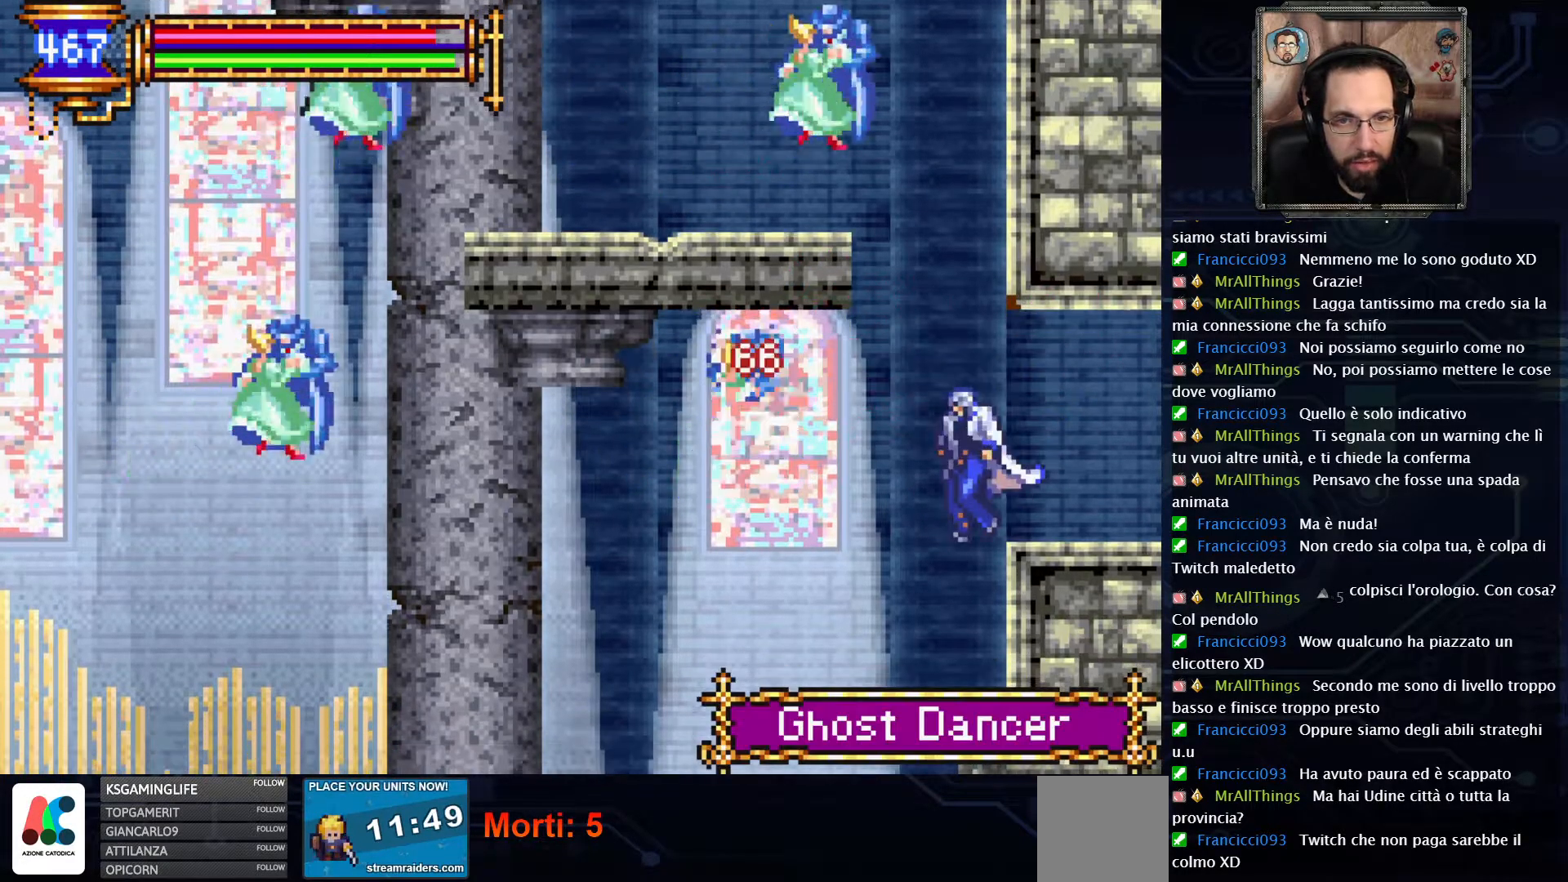
{"buttons": ["A", "DPAD_LEFT"], "left_stick": "center", "right_stick": "center", "events": [[450, "A", "down"], [500, "DPAD_LEFT", "down"]]}
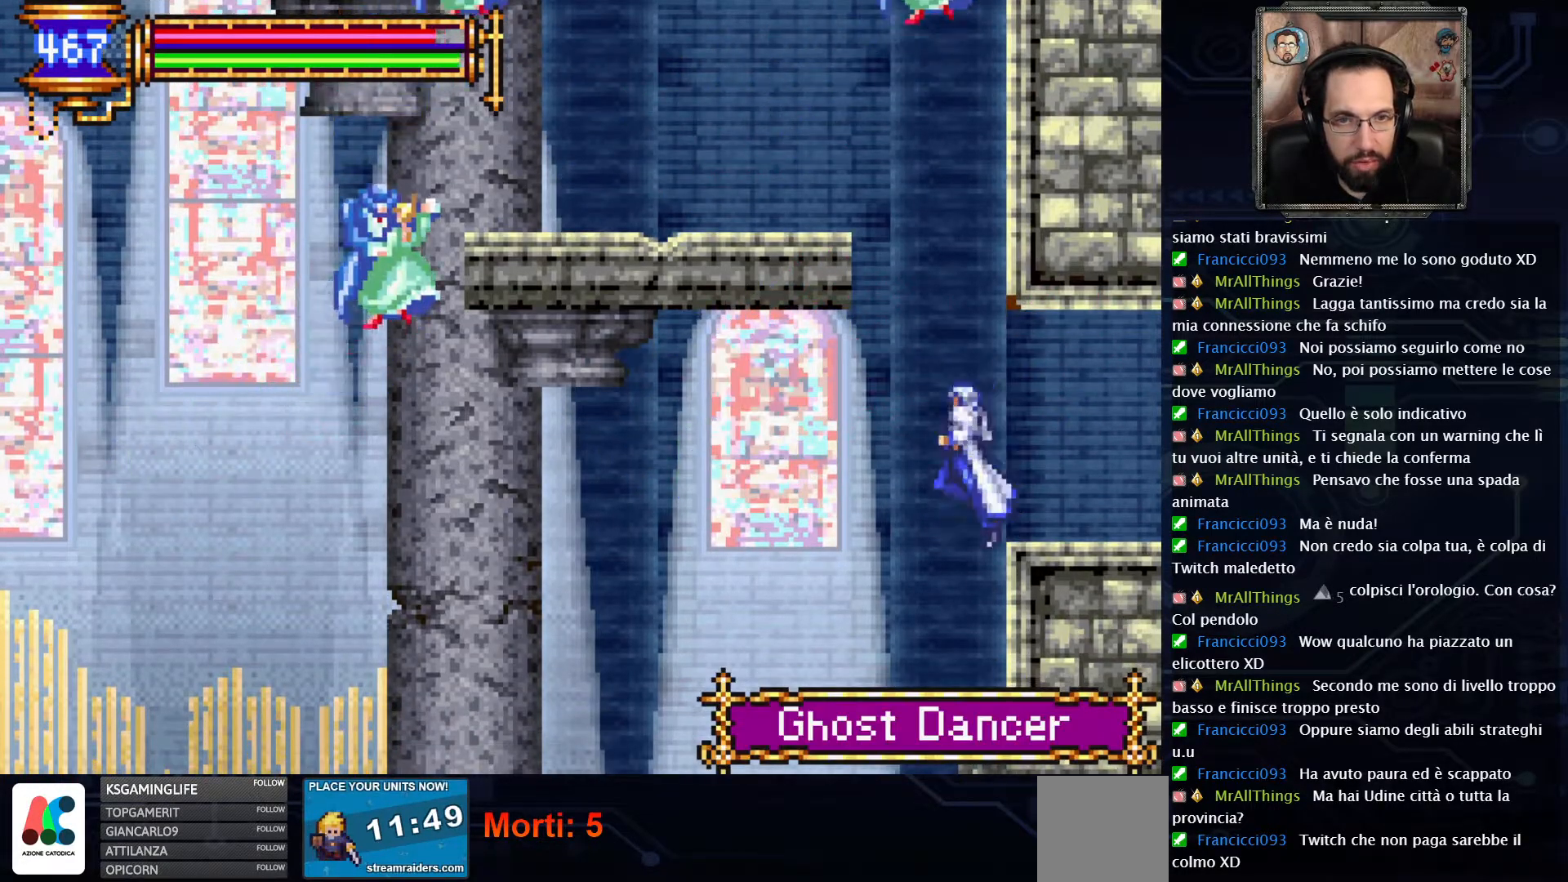
{"buttons": ["DPAD_LEFT"], "left_stick": "center", "right_stick": "center", "events": [[150, "A", "up"], [200, "A", "down"], [233, "DPAD_LEFT", "up"], [450, "A", "up"], [450, "DPAD_LEFT", "down"]]}
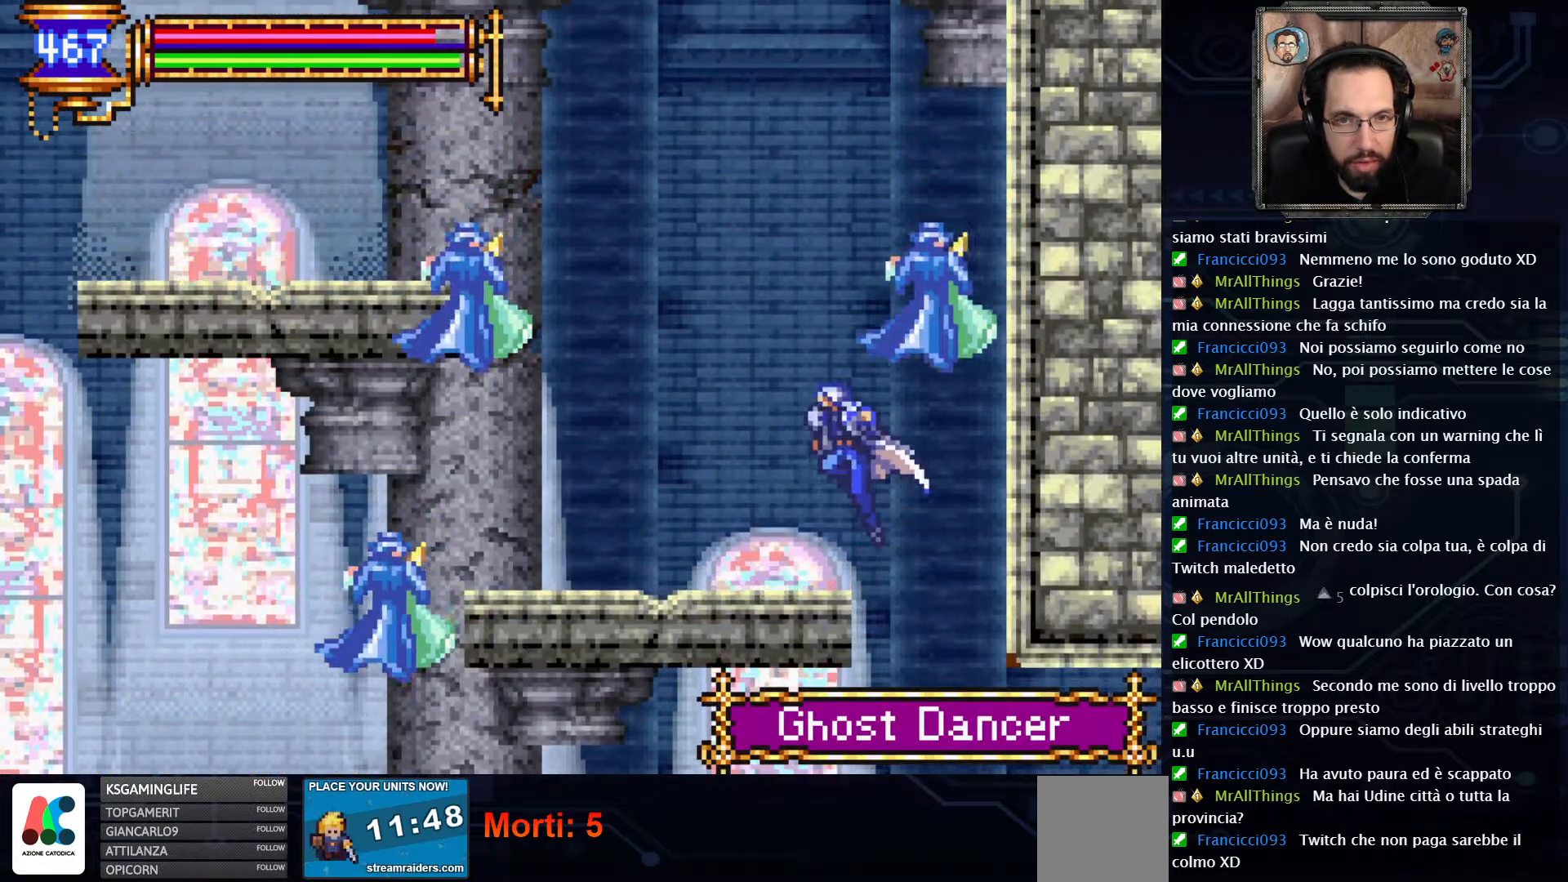
{"buttons": [], "left_stick": "center", "right_stick": "center", "events": [[100, "X", "down"], [133, "DPAD_LEFT", "up"], [200, "X", "up"]]}
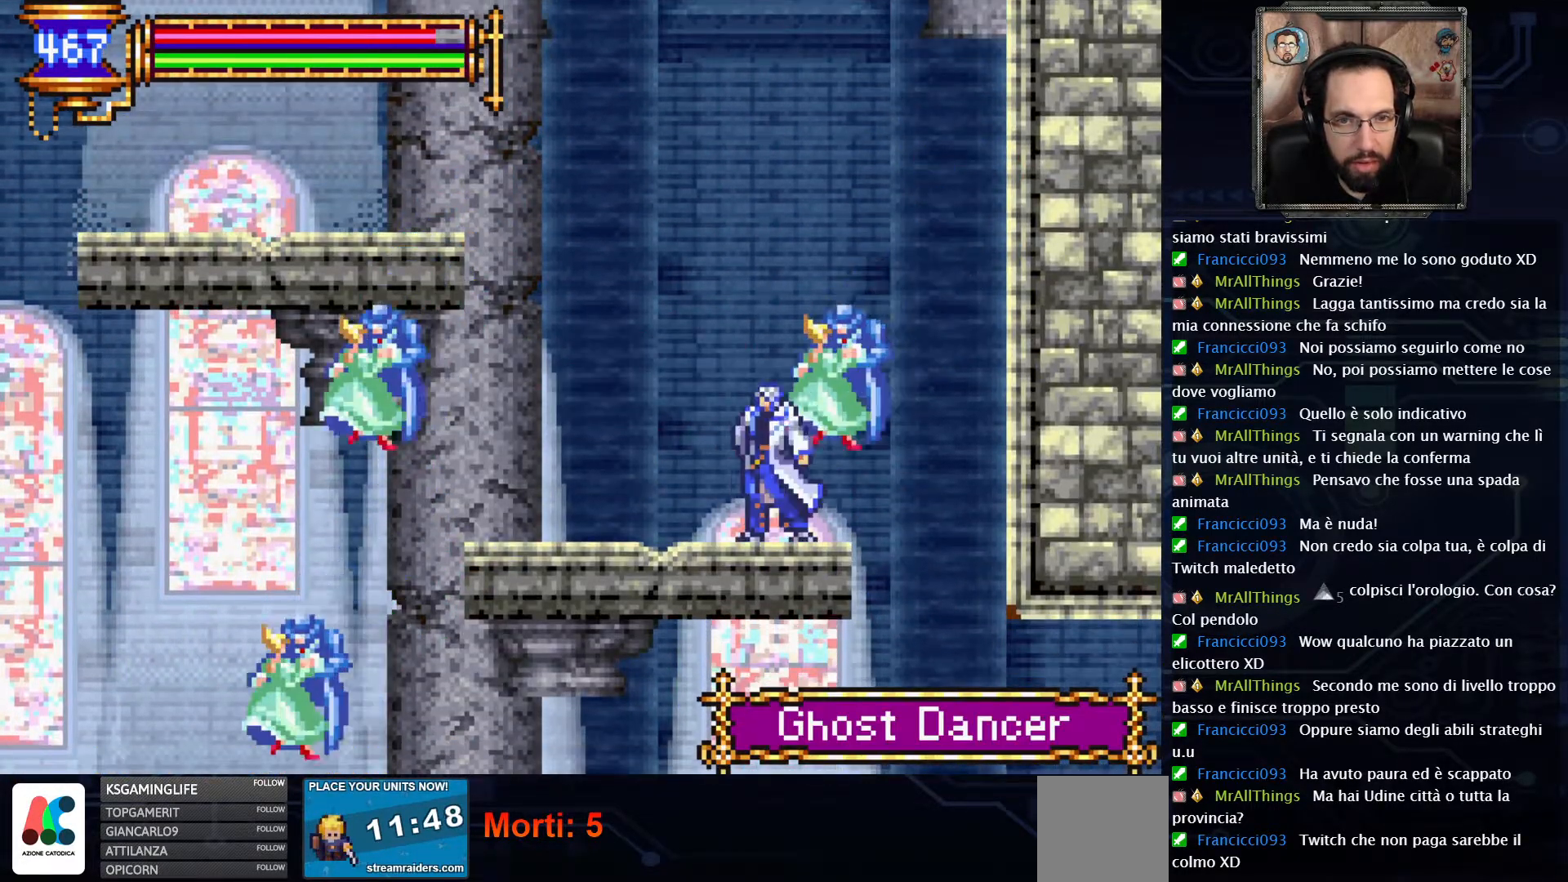
{"buttons": ["X"], "left_stick": "center", "right_stick": "center", "events": [[383, "X", "down"]]}
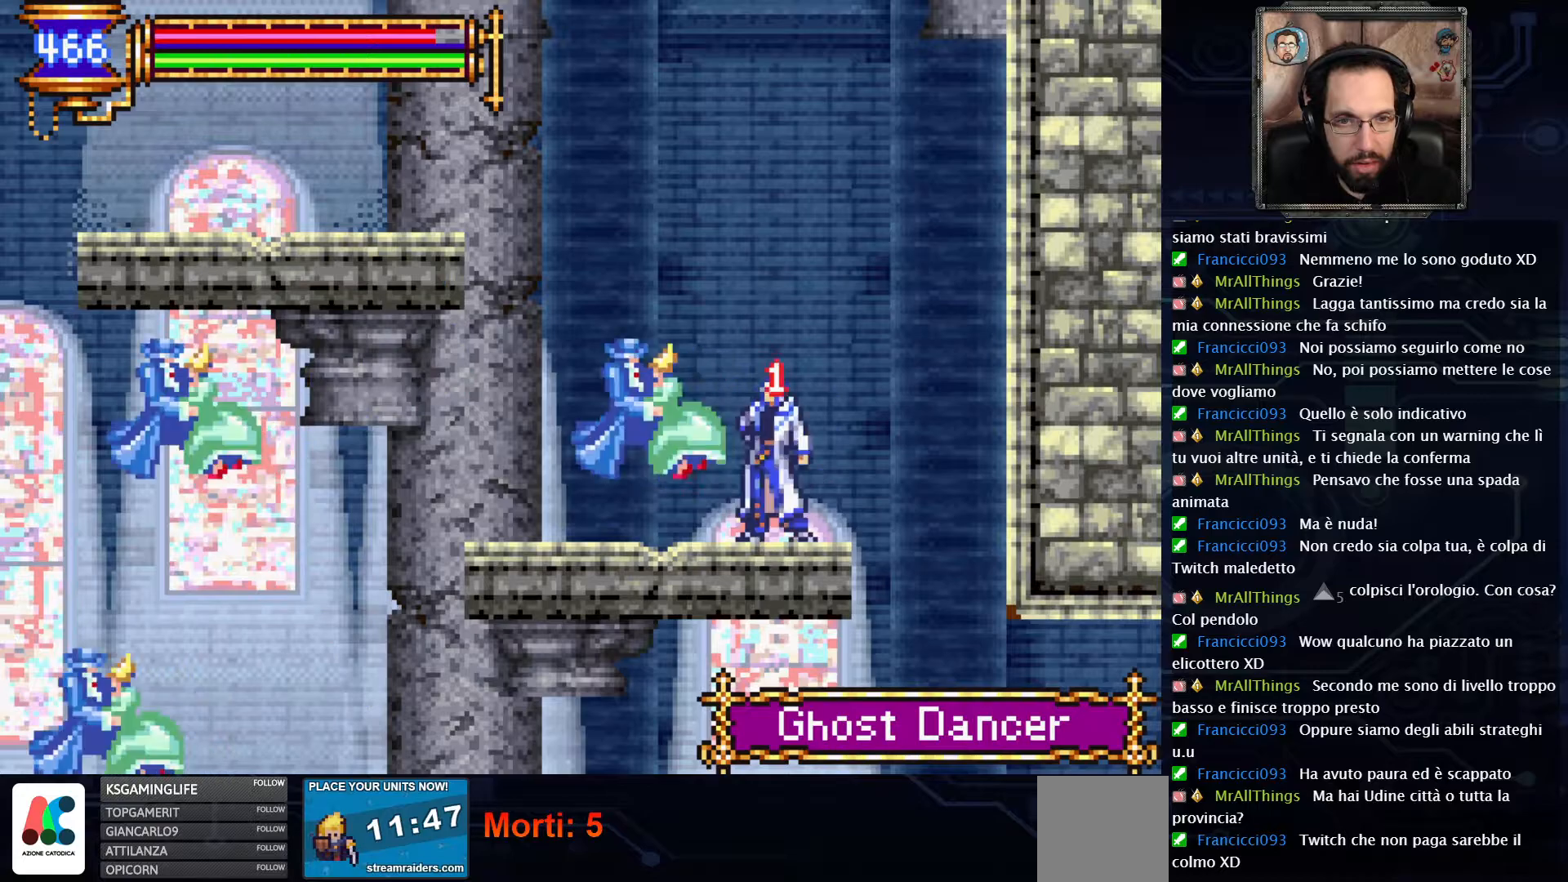
{"buttons": ["DPAD_LEFT"], "left_stick": "center", "right_stick": "center", "events": [[17, "X", "up"], [83, "X", "down"], [200, "X", "up"], [417, "DPAD_LEFT", "down"]]}
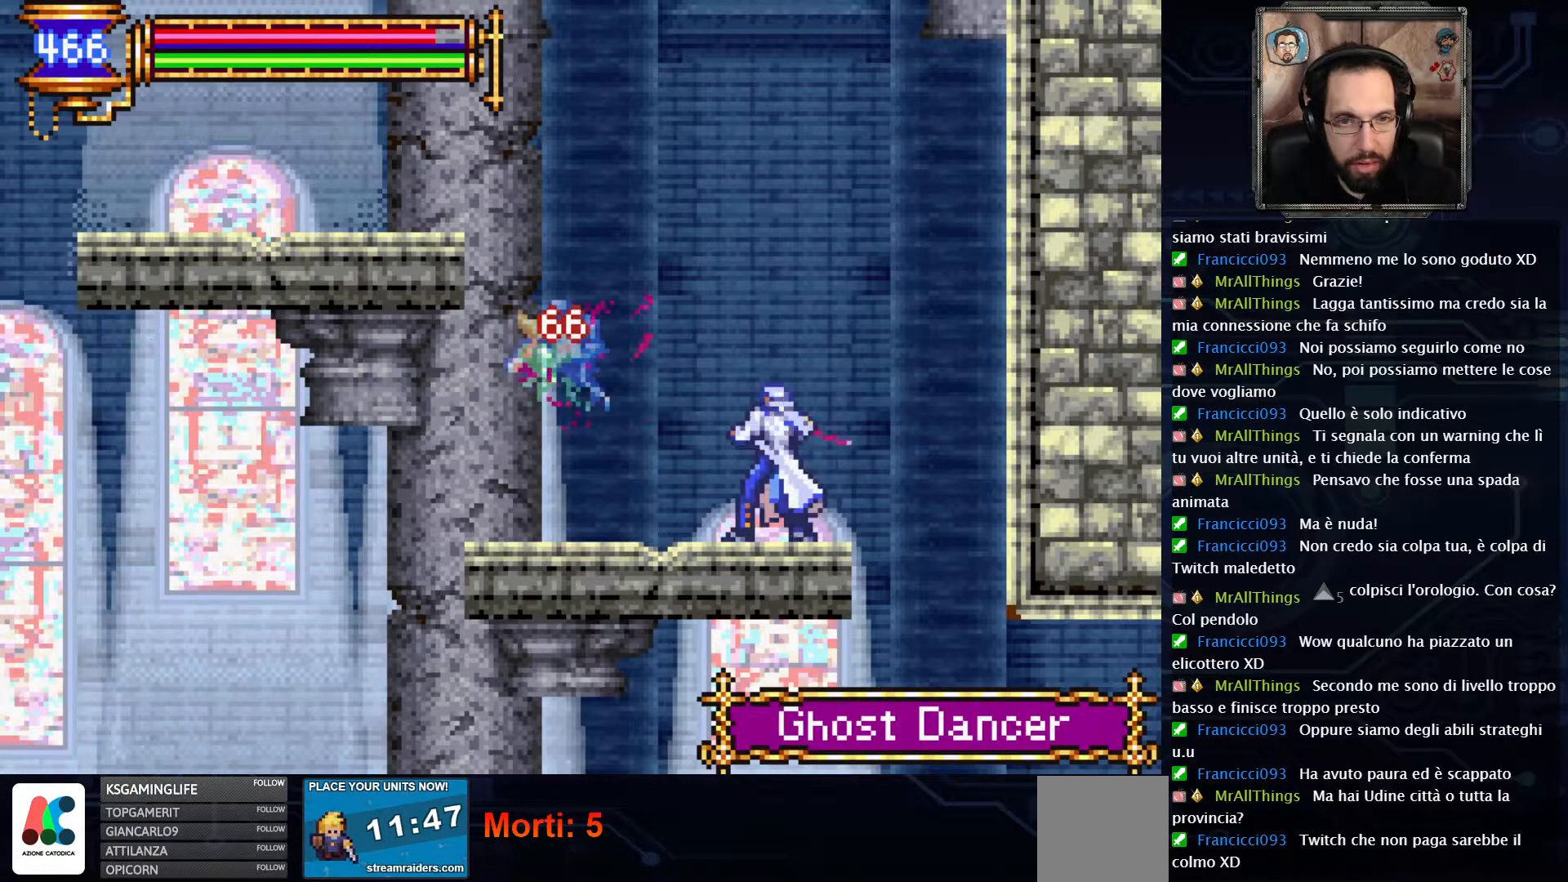
{"buttons": ["A", "DPAD_LEFT"], "left_stick": "center", "right_stick": "center", "events": [[317, "A", "down"]]}
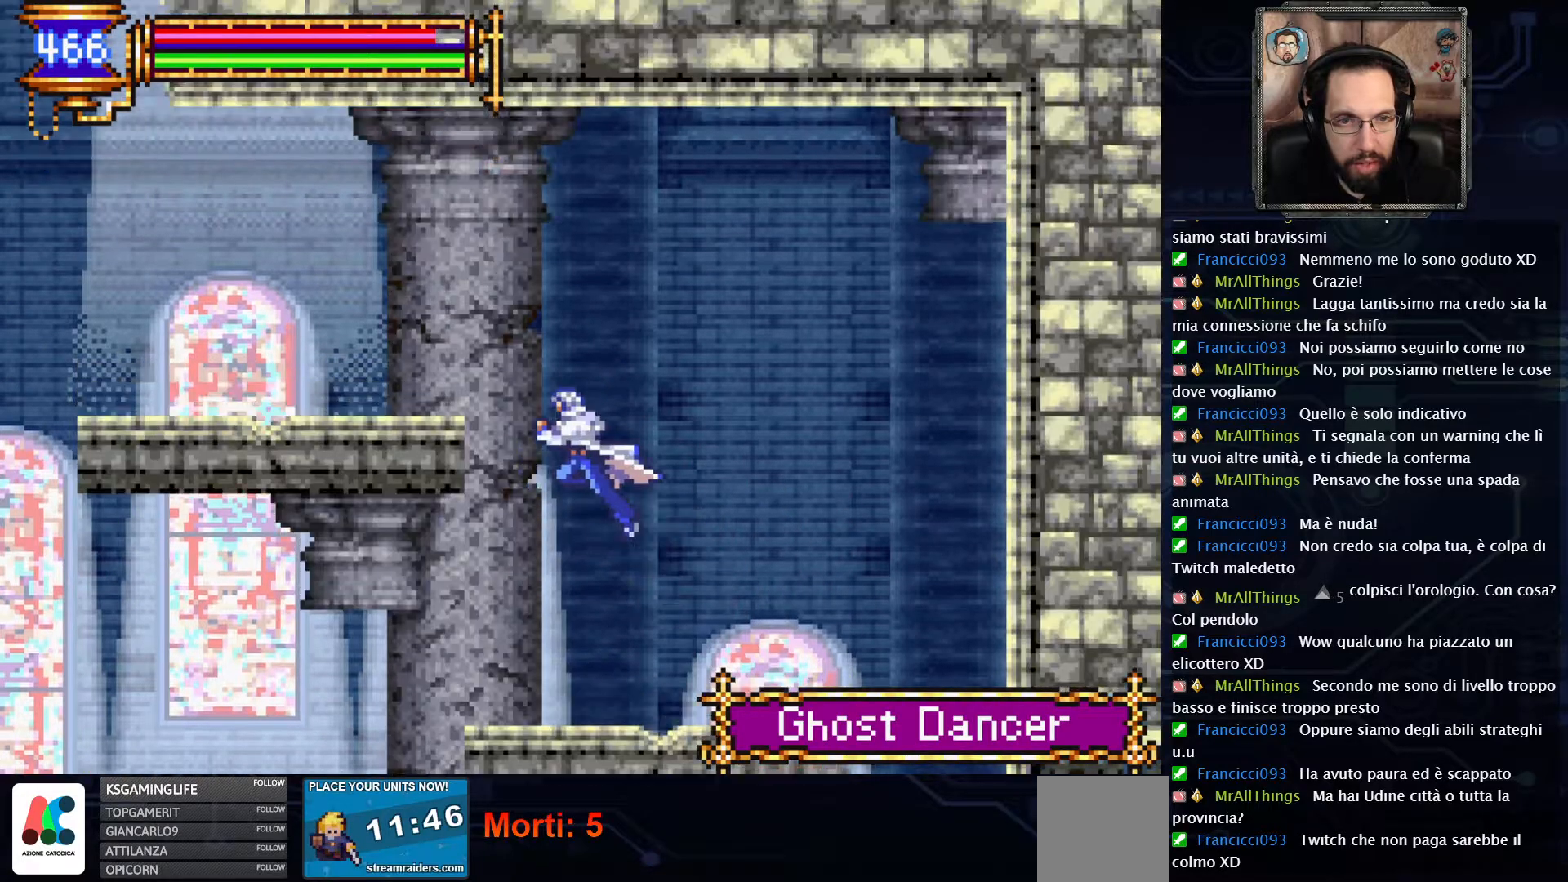
{"buttons": ["DPAD_LEFT"], "left_stick": "center", "right_stick": "center", "events": [[33, "A", "up"], [117, "A", "down"], [283, "A", "up"]]}
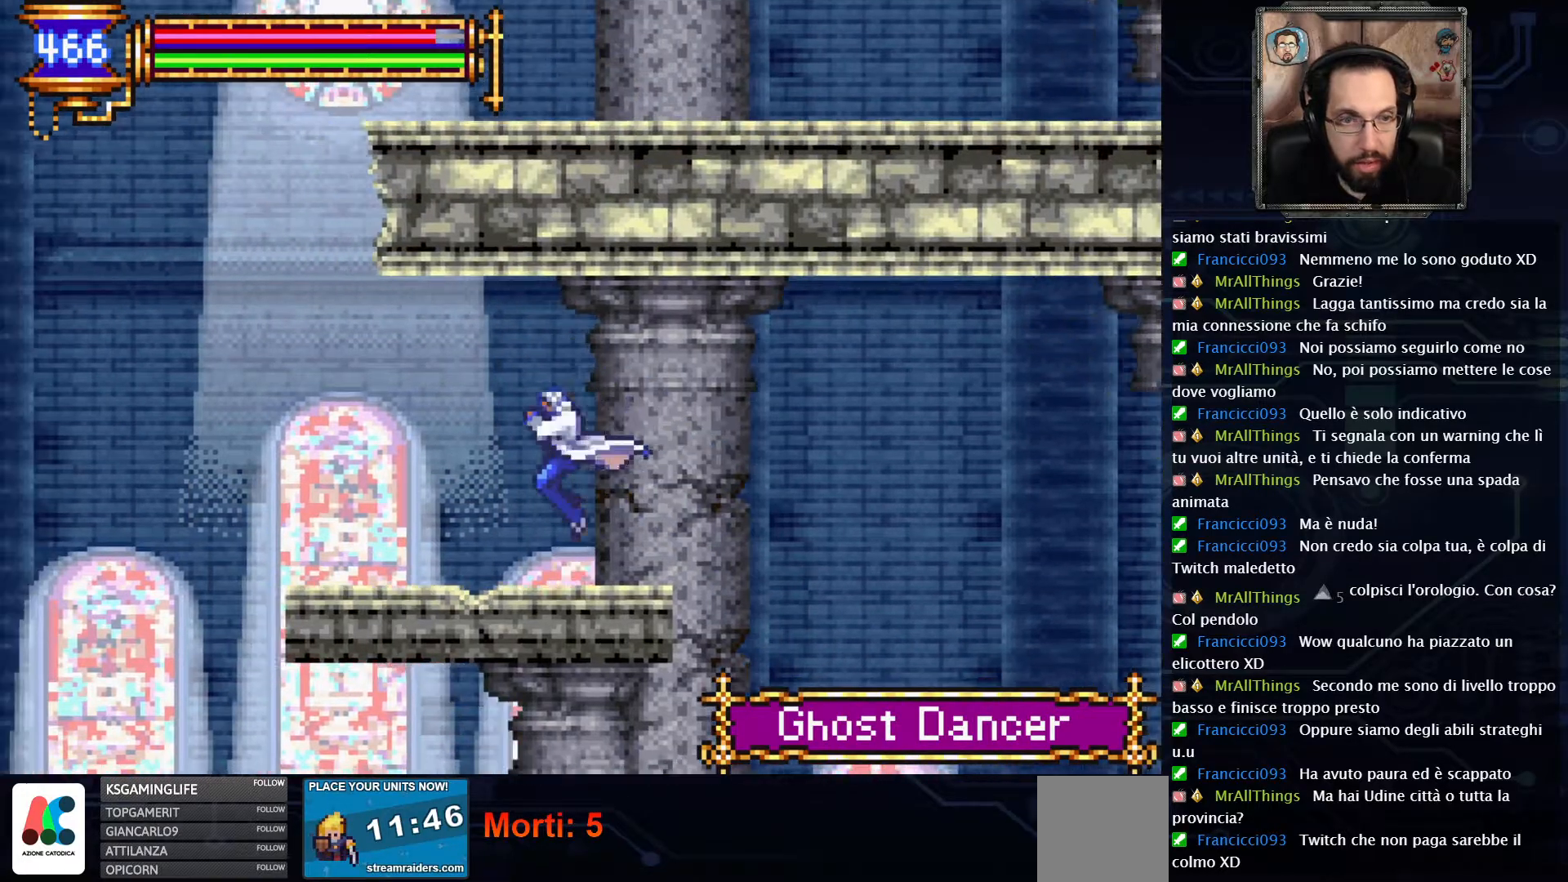
{"buttons": [], "left_stick": "center", "right_stick": "center", "events": [[233, "DPAD_LEFT", "up"]]}
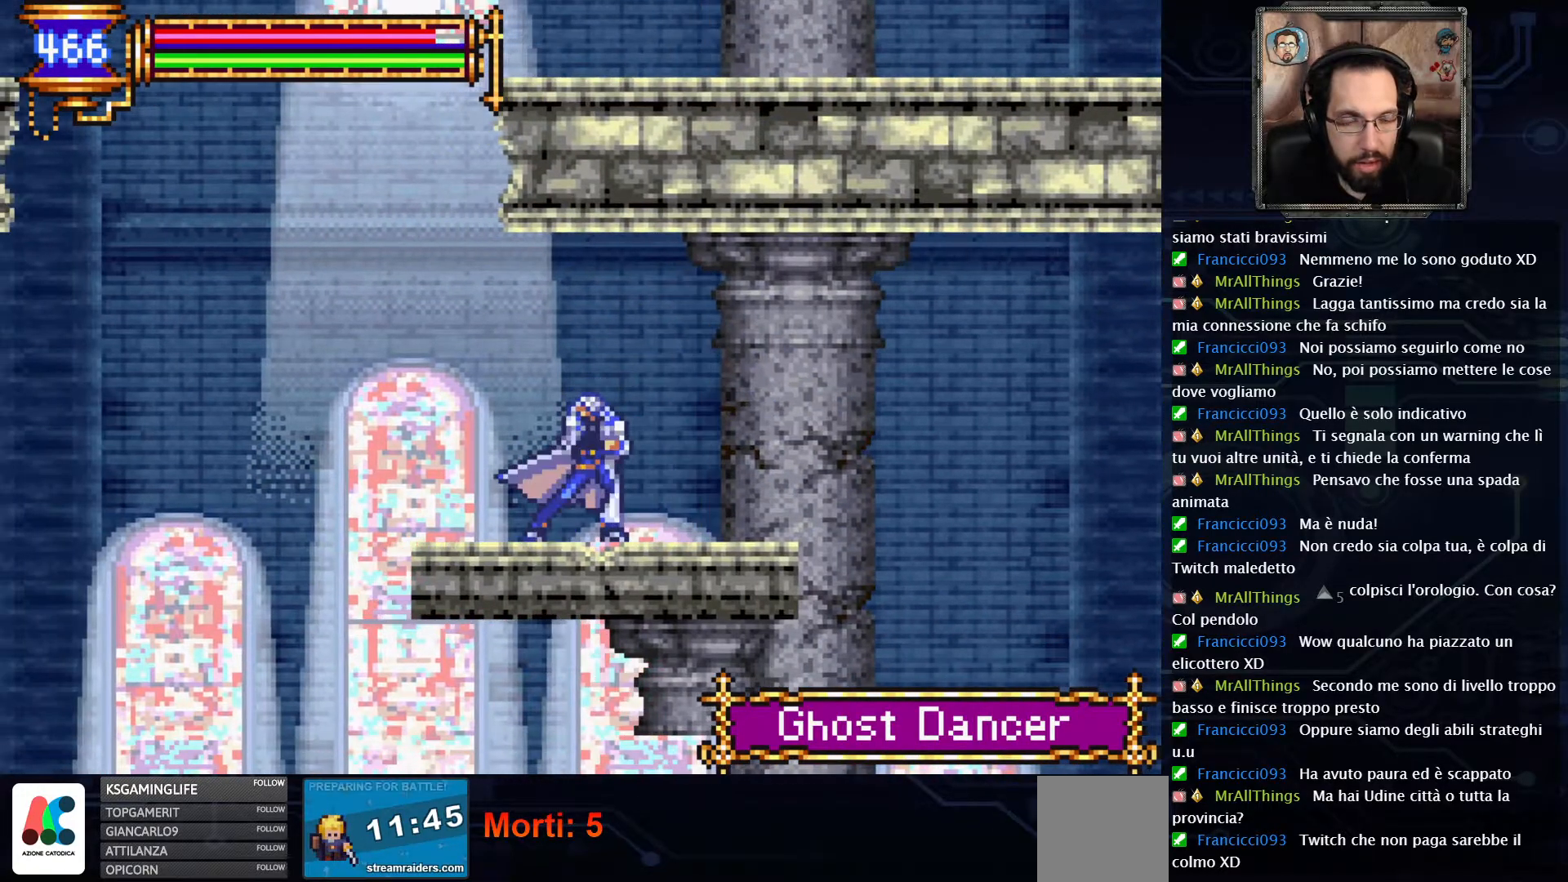
{"buttons": [], "left_stick": "center", "right_stick": "center", "events": []}
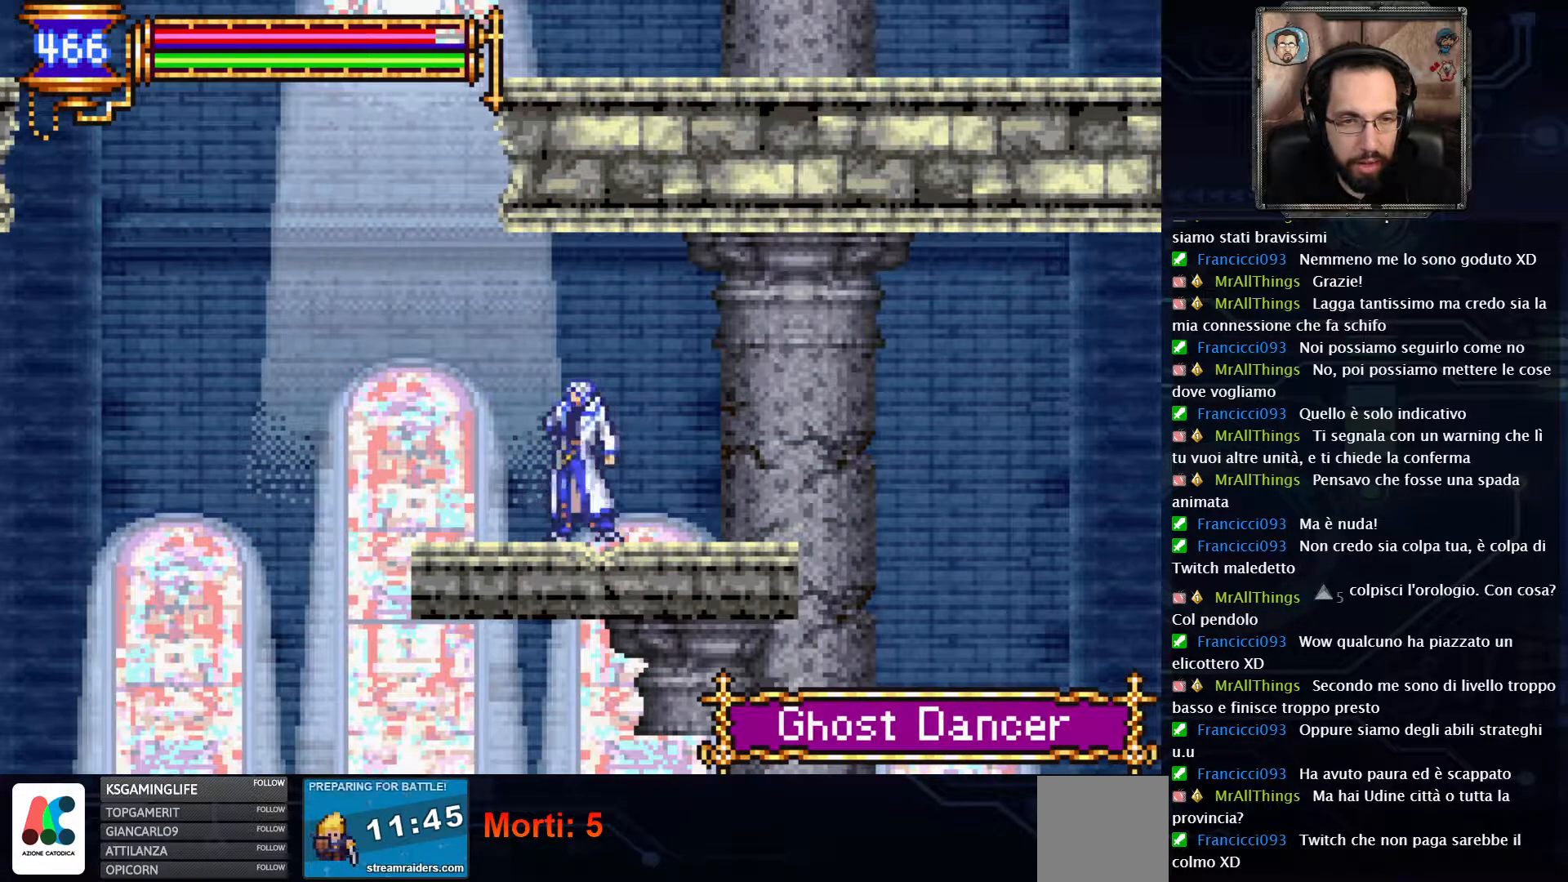
{"buttons": [], "left_stick": "center", "right_stick": "center", "events": [[250, "DPAD_LEFT", "down"], [450, "DPAD_LEFT", "up"]]}
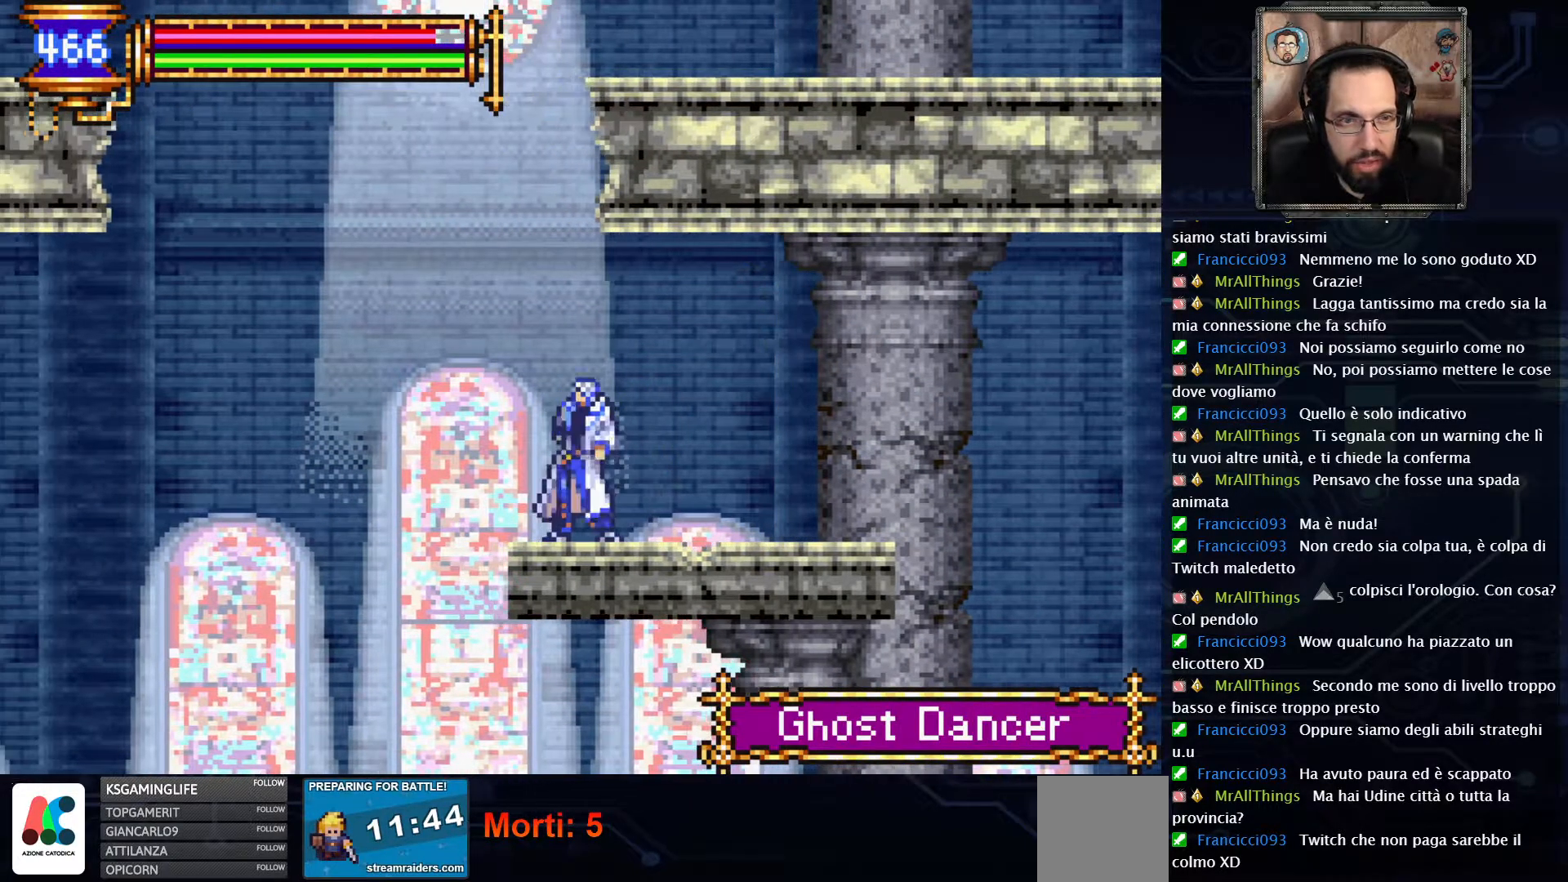
{"buttons": ["A"], "left_stick": "center", "right_stick": "center", "events": [[317, "DPAD_LEFT", "down"], [383, "A", "down"], [417, "DPAD_LEFT", "up"]]}
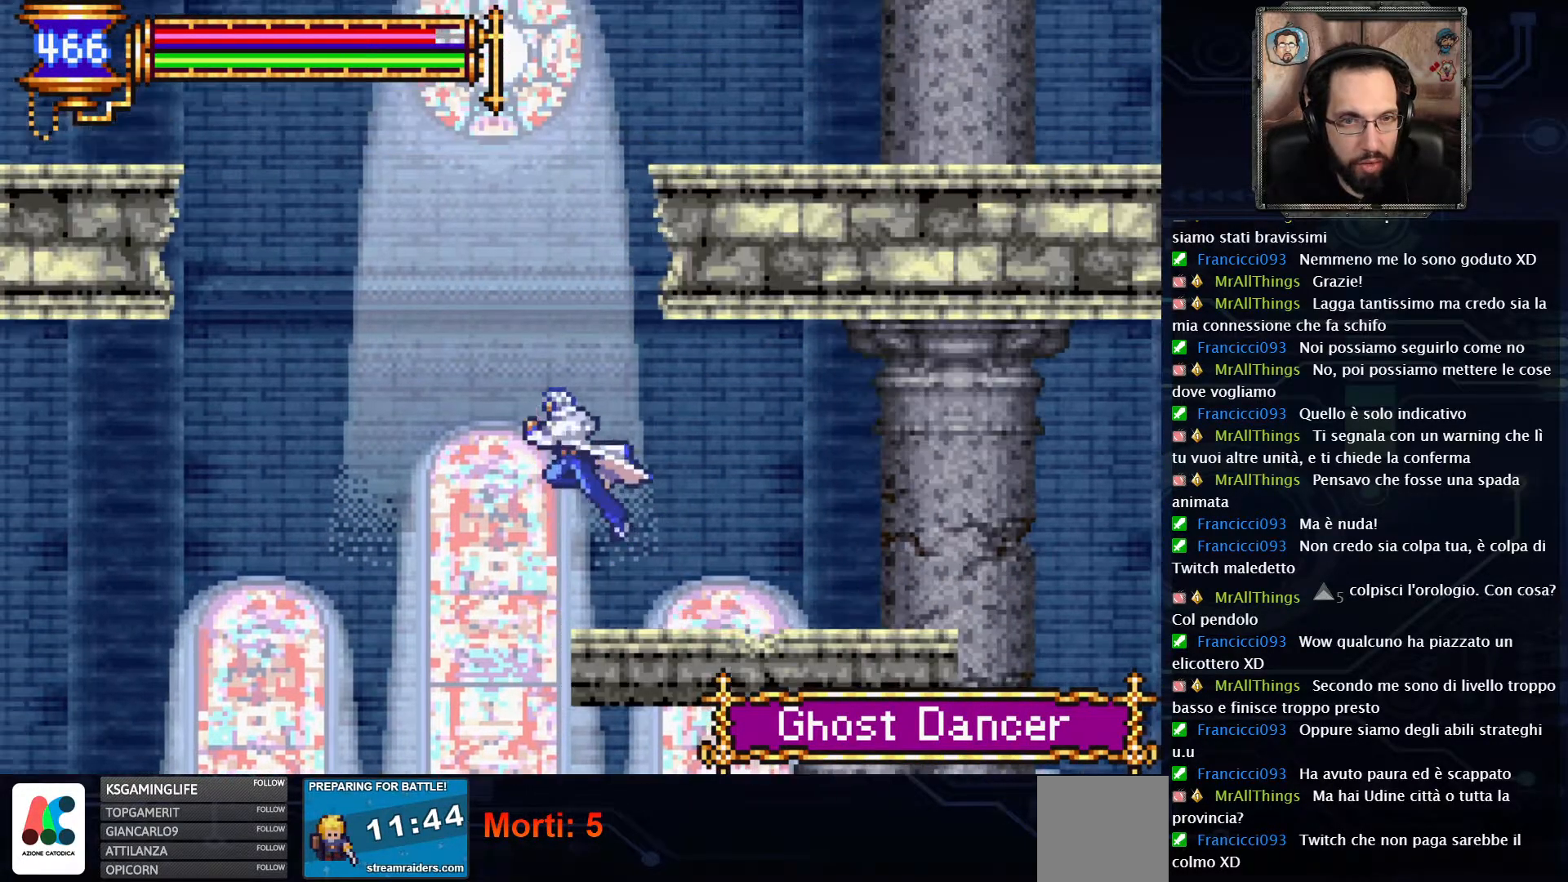
{"buttons": ["A", "DPAD_RIGHT"], "left_stick": "center", "right_stick": "center", "events": [[217, "DPAD_RIGHT", "down"], [250, "A", "up"], [317, "A", "down"]]}
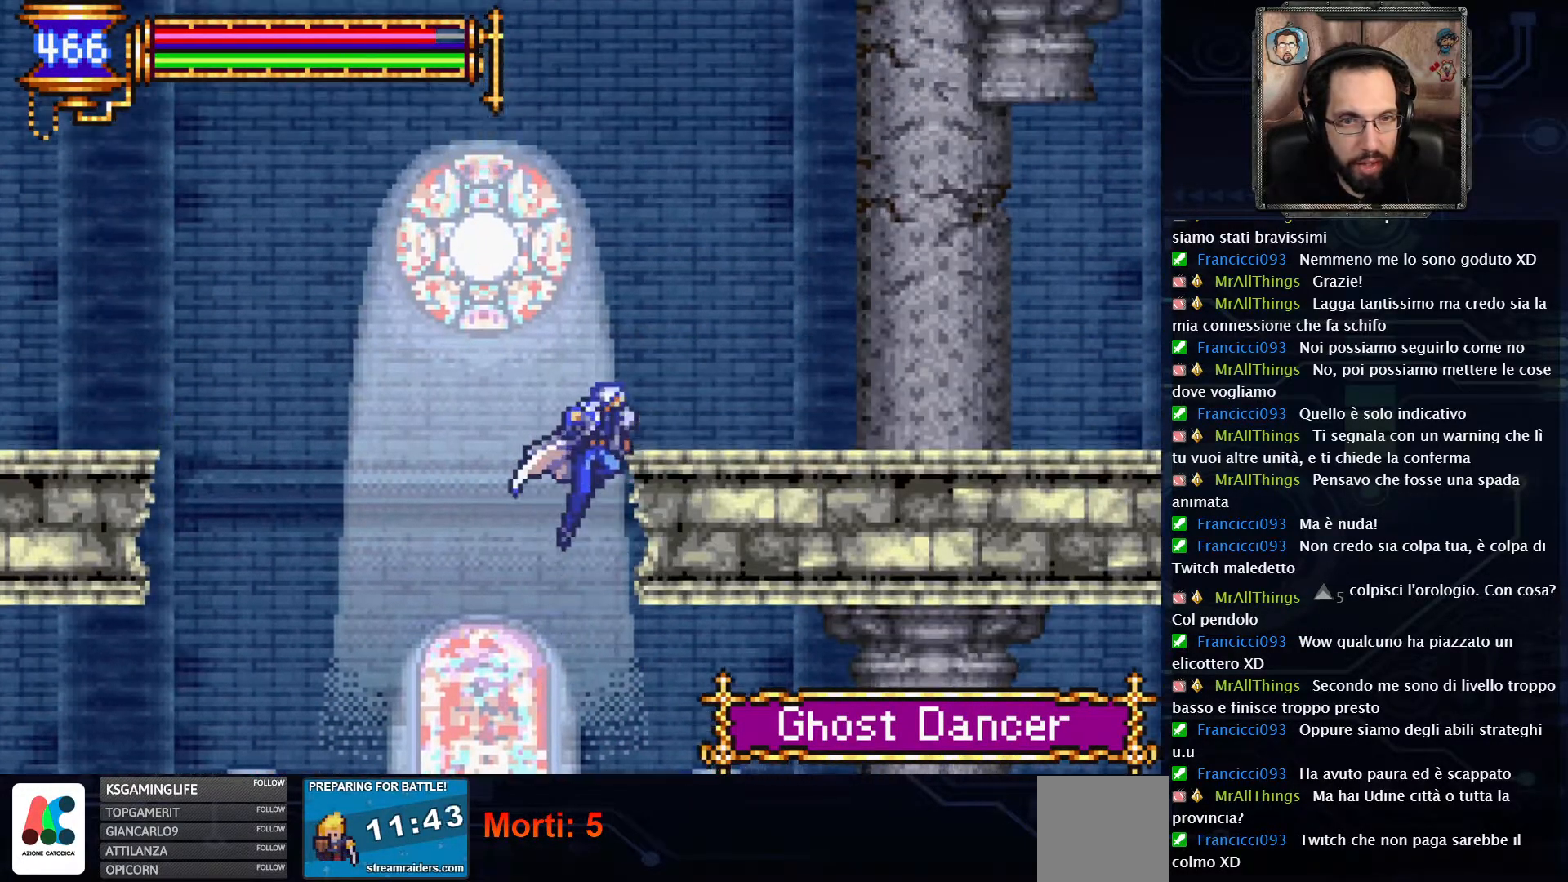
{"buttons": ["DPAD_RIGHT"], "left_stick": "center", "right_stick": "center", "events": [[433, "A", "up"]]}
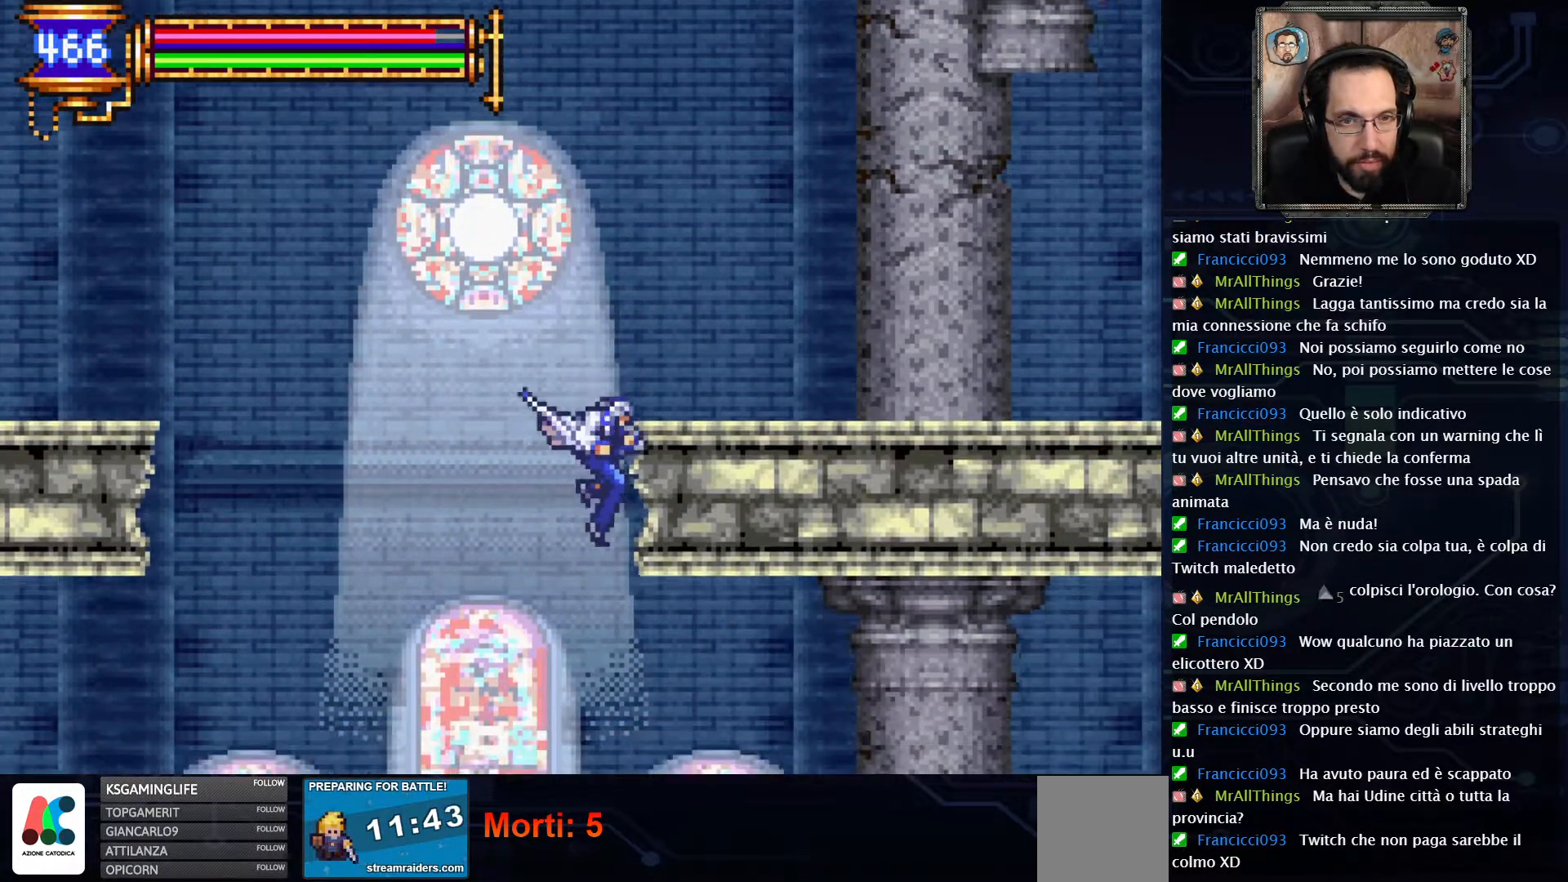
{"buttons": [], "left_stick": "center", "right_stick": "center", "events": [[100, "DPAD_RIGHT", "up"]]}
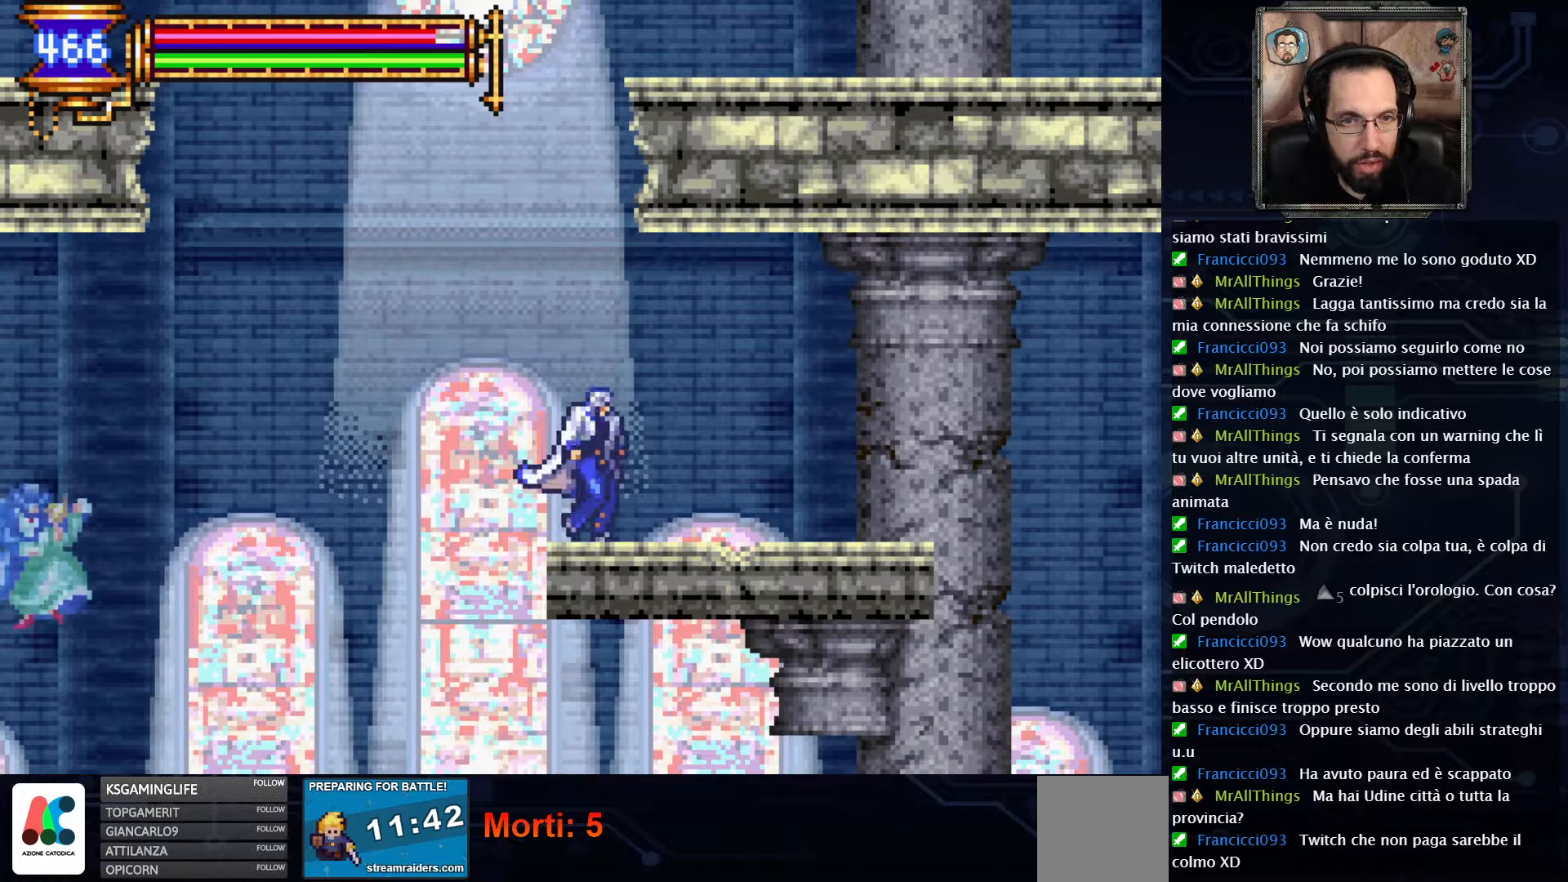
{"buttons": ["DPAD_RIGHT"], "left_stick": "center", "right_stick": "center", "events": [[33, "DPAD_LEFT", "down"], [167, "A", "down"], [267, "DPAD_LEFT", "up"], [400, "DPAD_RIGHT", "down"], [500, "A", "up"]]}
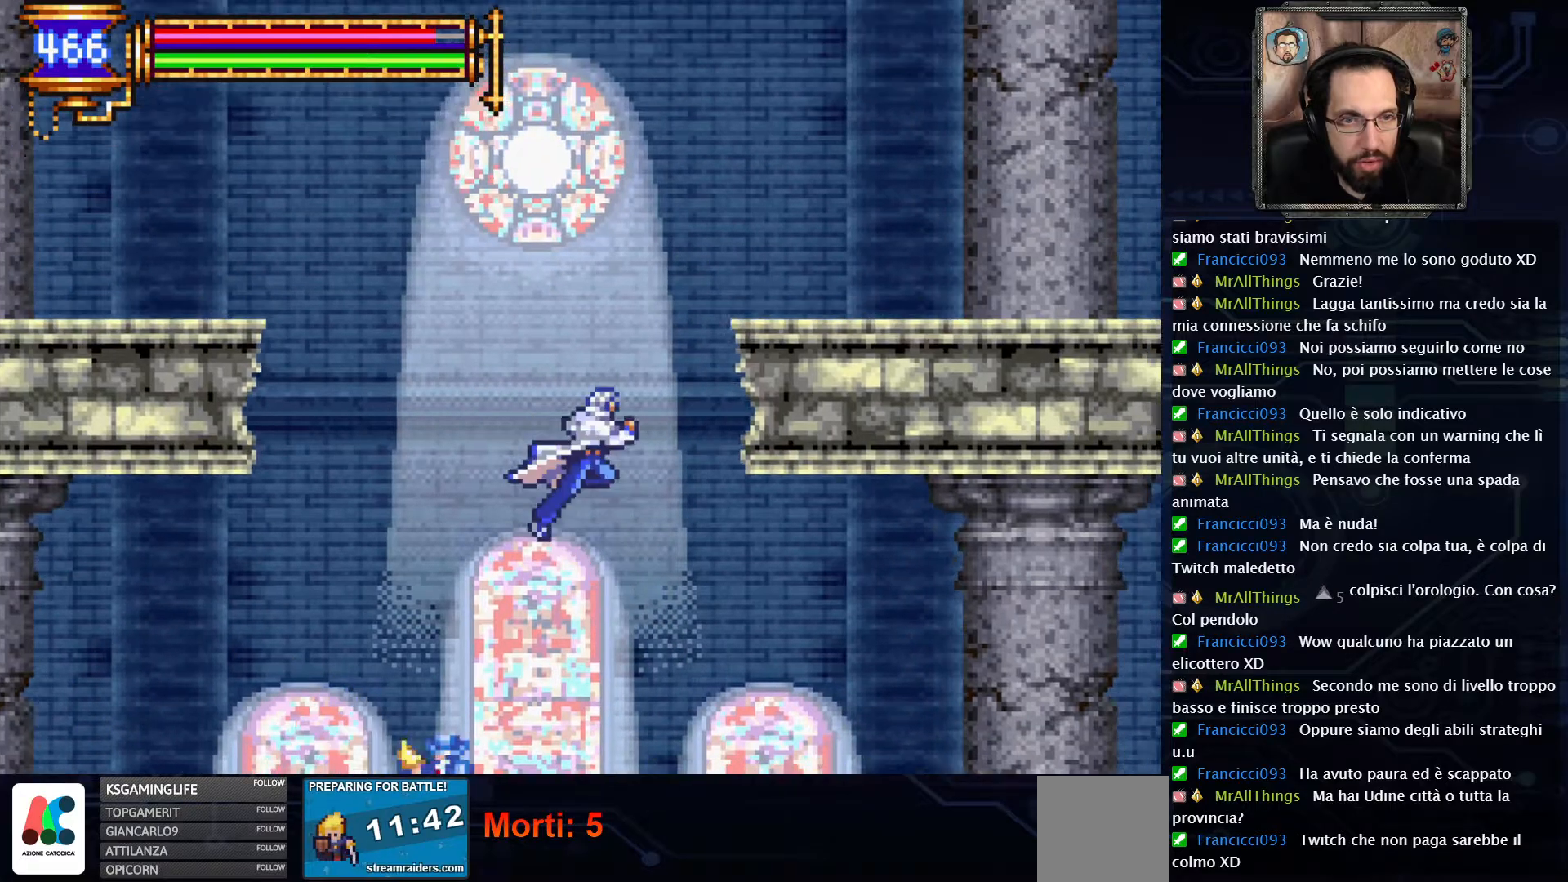
{"buttons": ["A", "DPAD_RIGHT"], "left_stick": "center", "right_stick": "center", "events": [[50, "A", "down"]]}
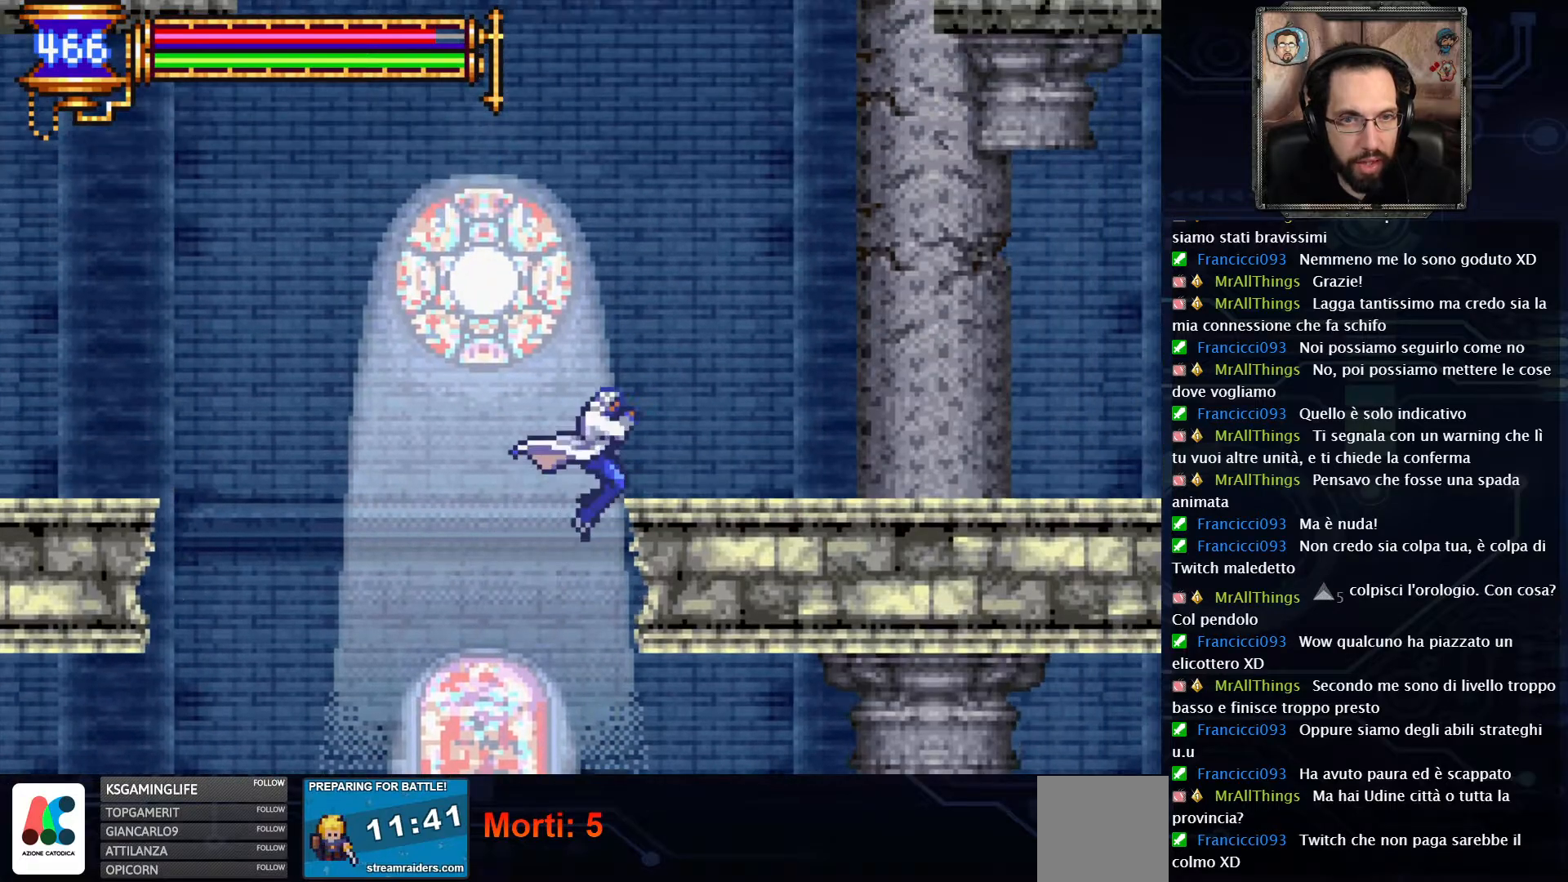
{"buttons": ["A"], "left_stick": "center", "right_stick": "center", "events": [[117, "A", "up"], [283, "A", "down"], [333, "DPAD_RIGHT", "up"]]}
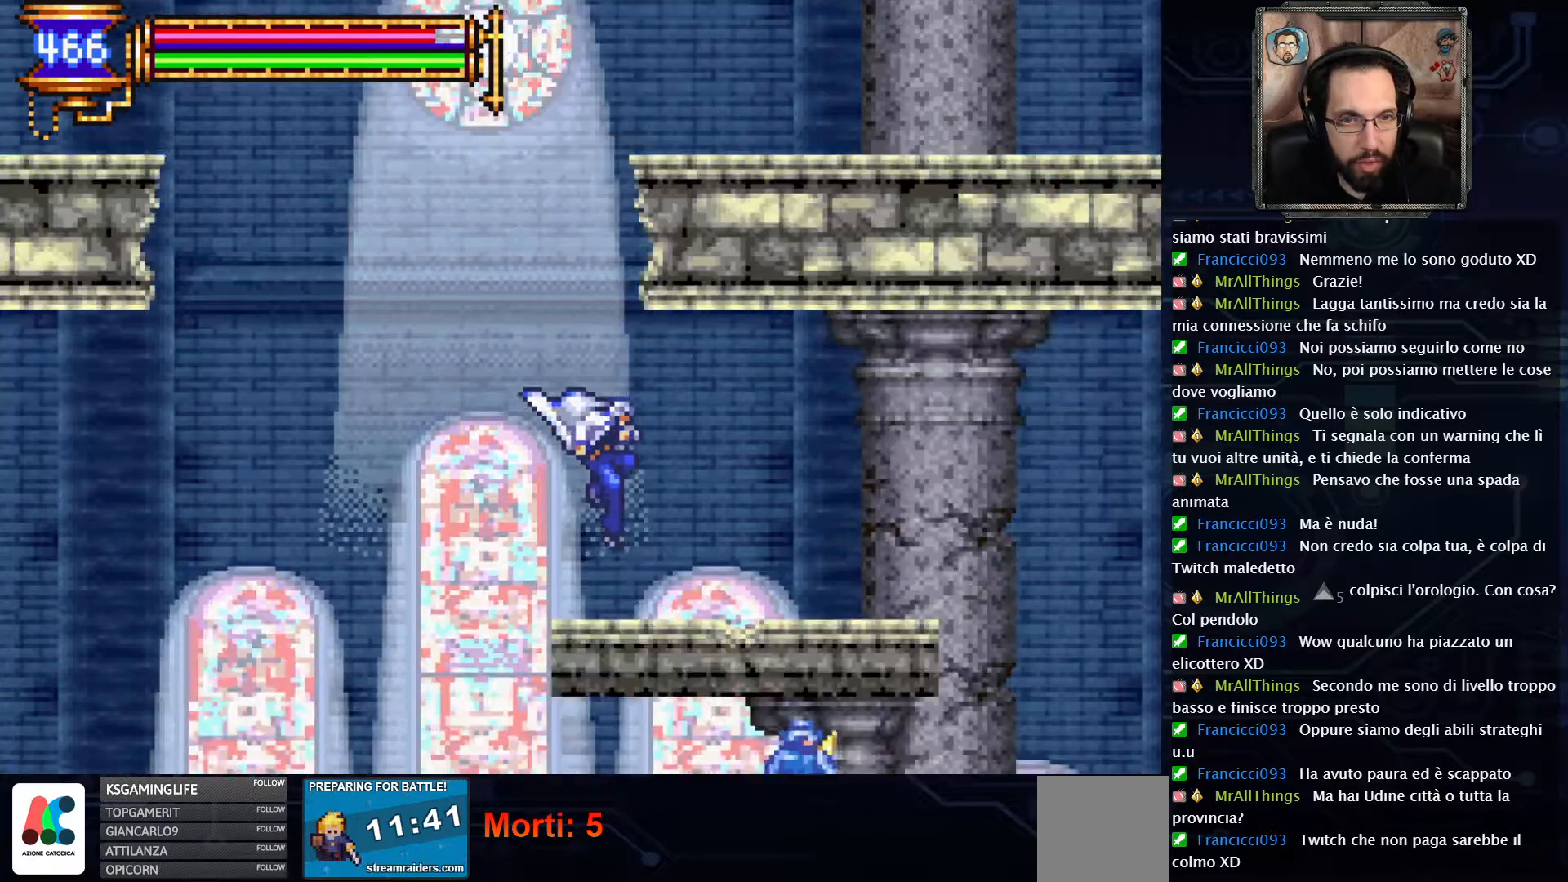
{"buttons": [], "left_stick": "center", "right_stick": "center", "events": [[133, "A", "up"]]}
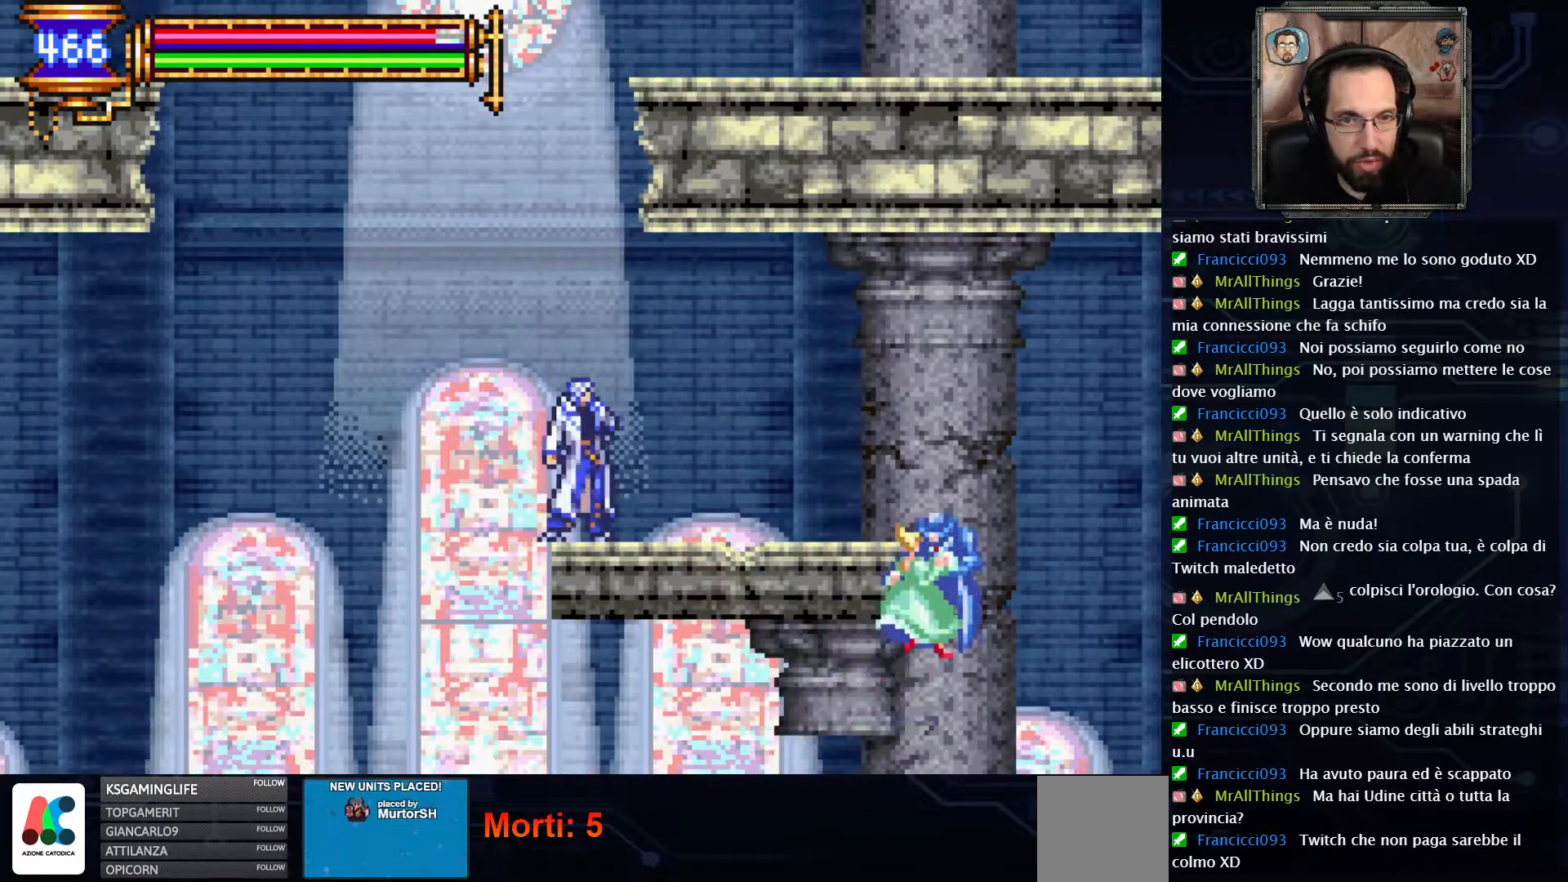
{"buttons": ["A"], "left_stick": "center", "right_stick": "center", "events": [[433, "A", "down"]]}
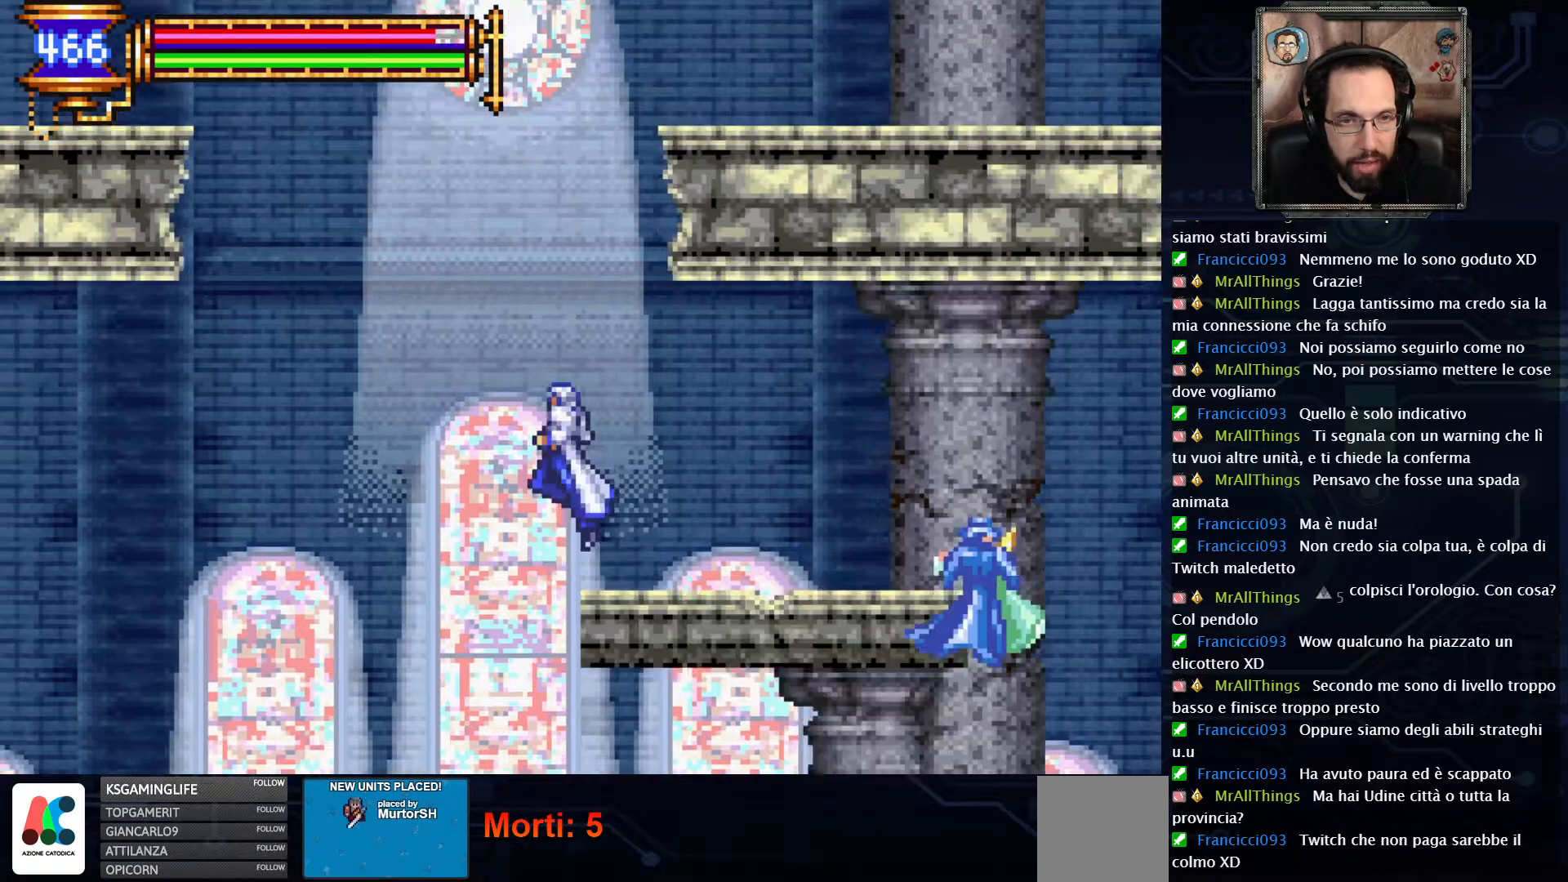
{"buttons": ["A", "DPAD_LEFT"], "left_stick": "center", "right_stick": "center", "events": [[50, "DPAD_LEFT", "down"], [267, "A", "up"], [367, "A", "down"]]}
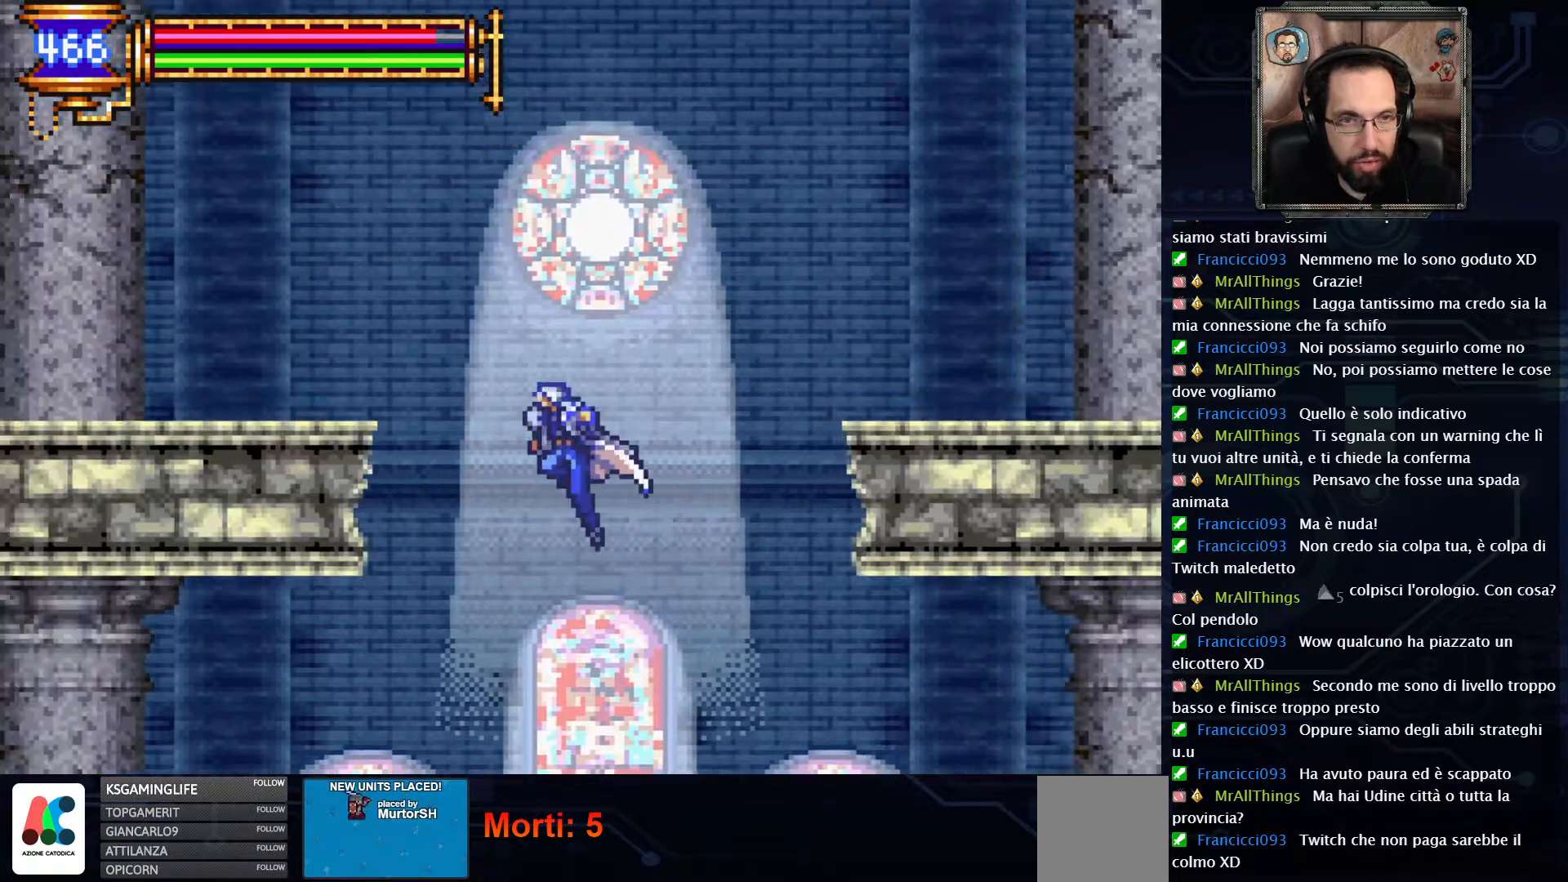
{"buttons": ["DPAD_LEFT"], "left_stick": "center", "right_stick": "center", "events": [[417, "A", "up"]]}
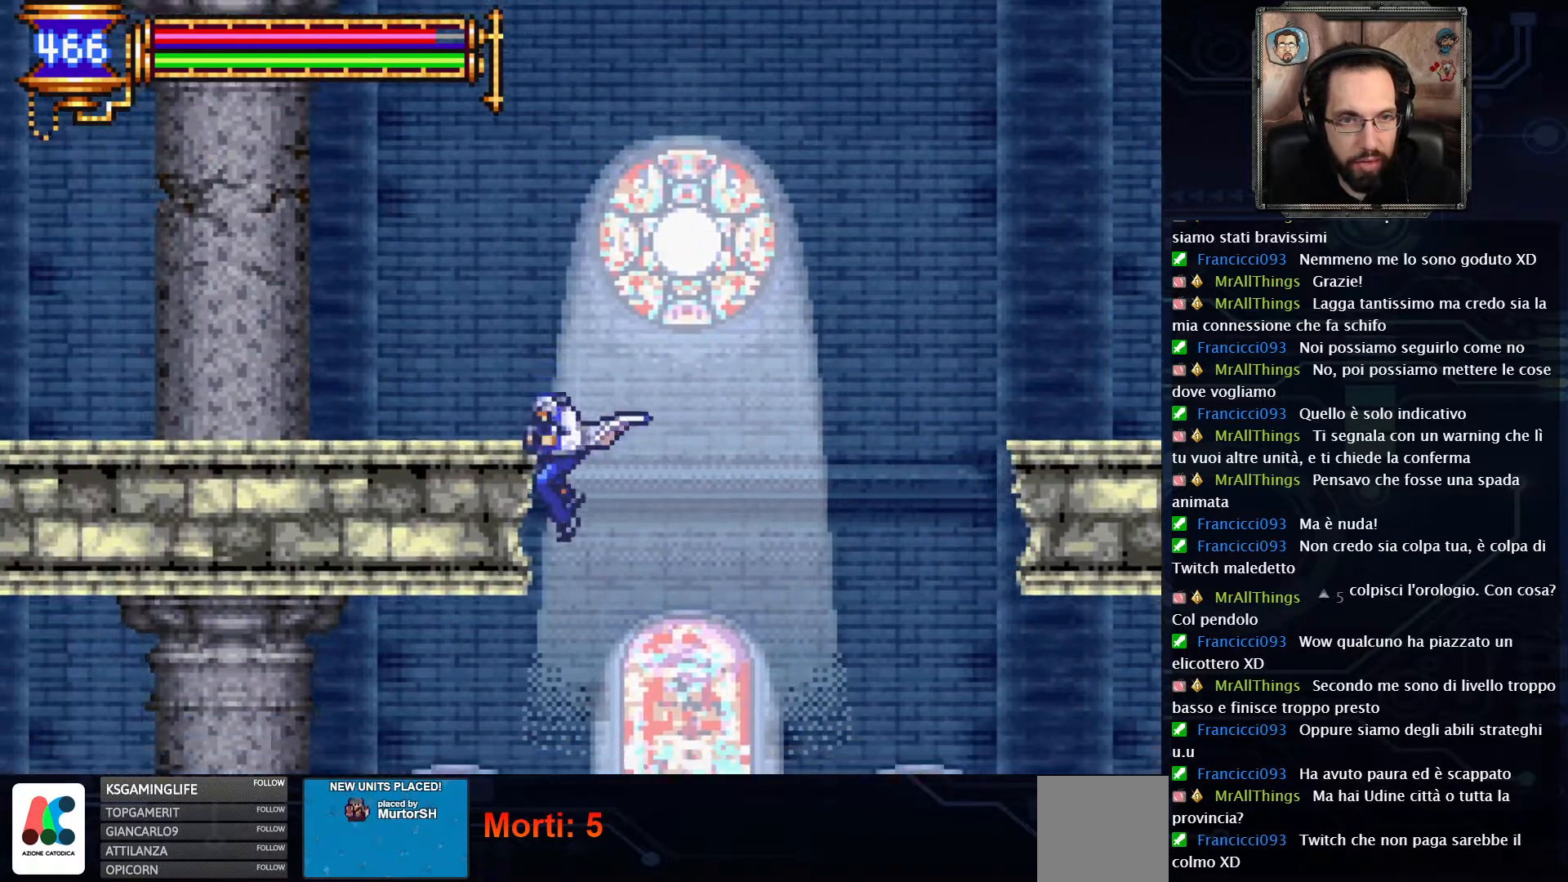
{"buttons": ["R2", "DPAD_LEFT"], "left_stick": "center", "right_stick": "center", "events": [[500, "R2", "down"]]}
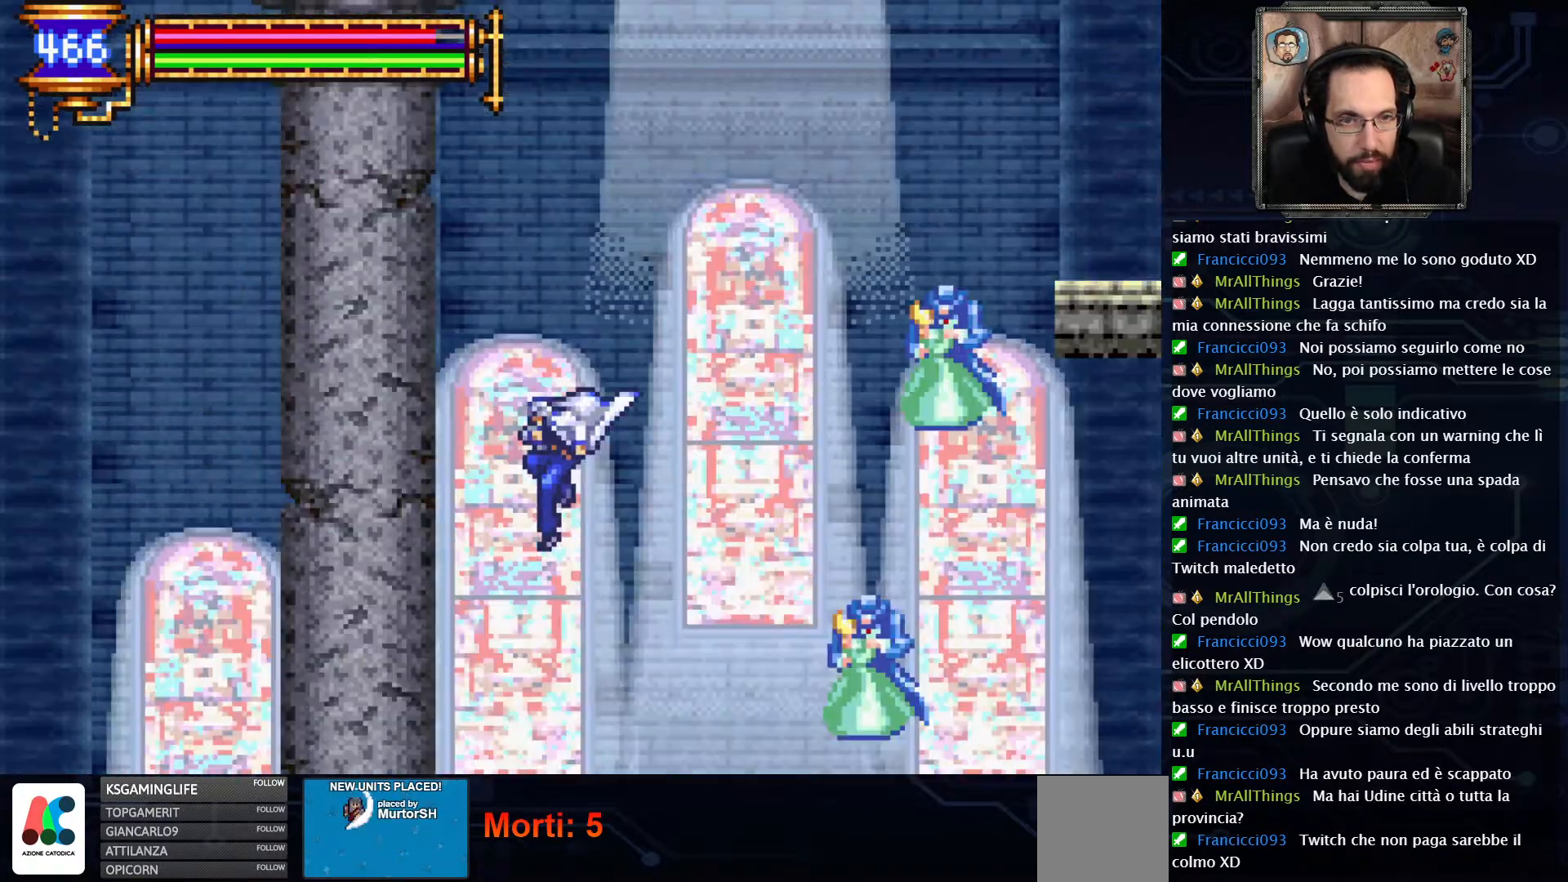
{"buttons": ["R2", "DPAD_LEFT"], "left_stick": "center", "right_stick": "center", "events": []}
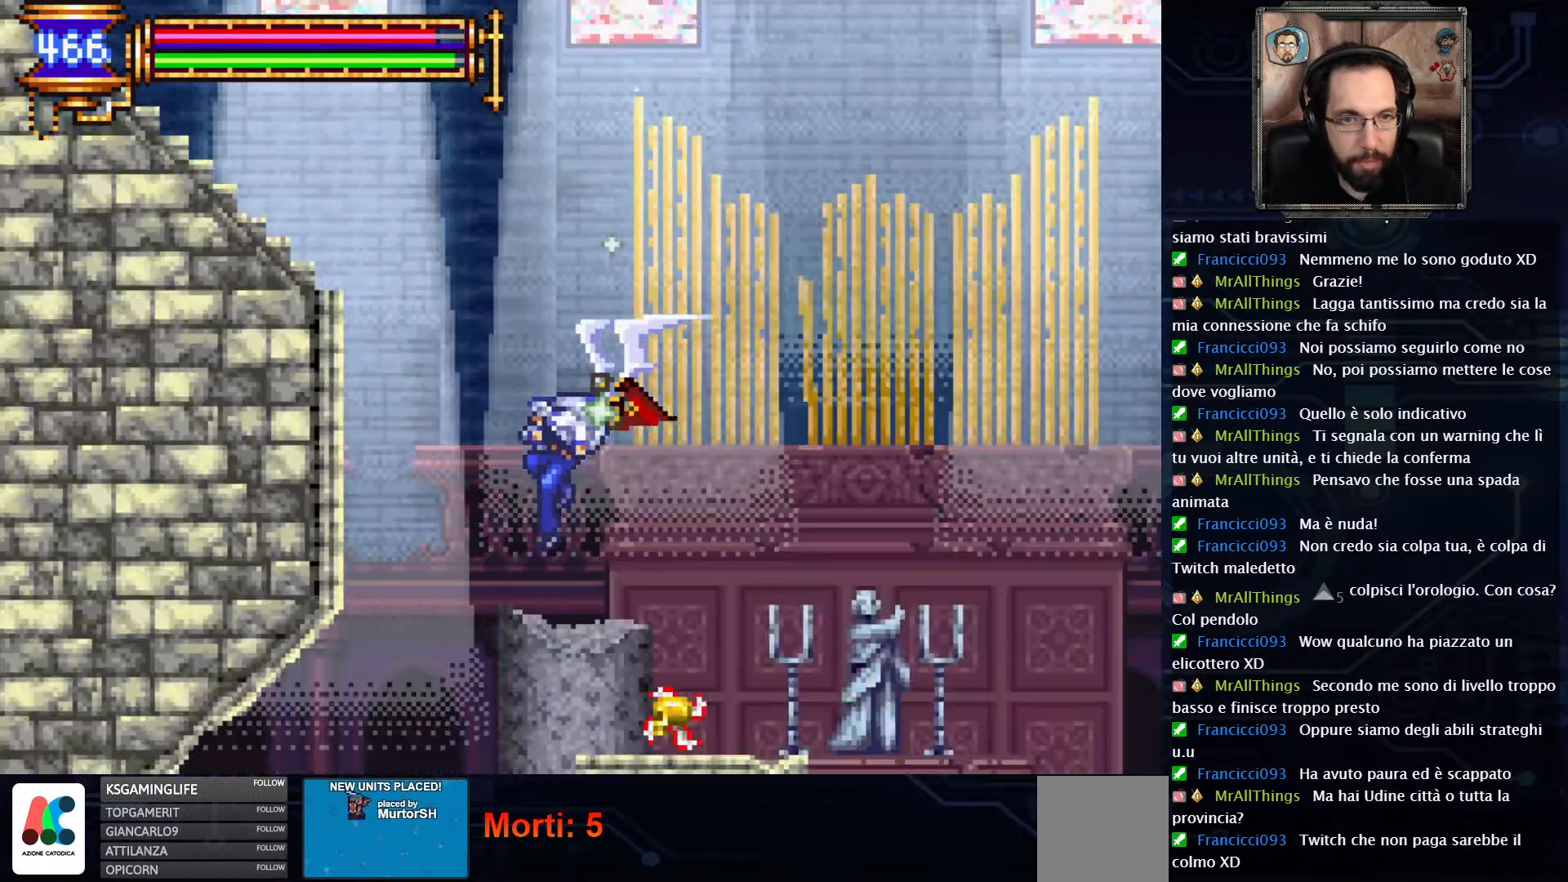
{"buttons": ["R2", "DPAD_LEFT"], "left_stick": "center", "right_stick": "center", "events": []}
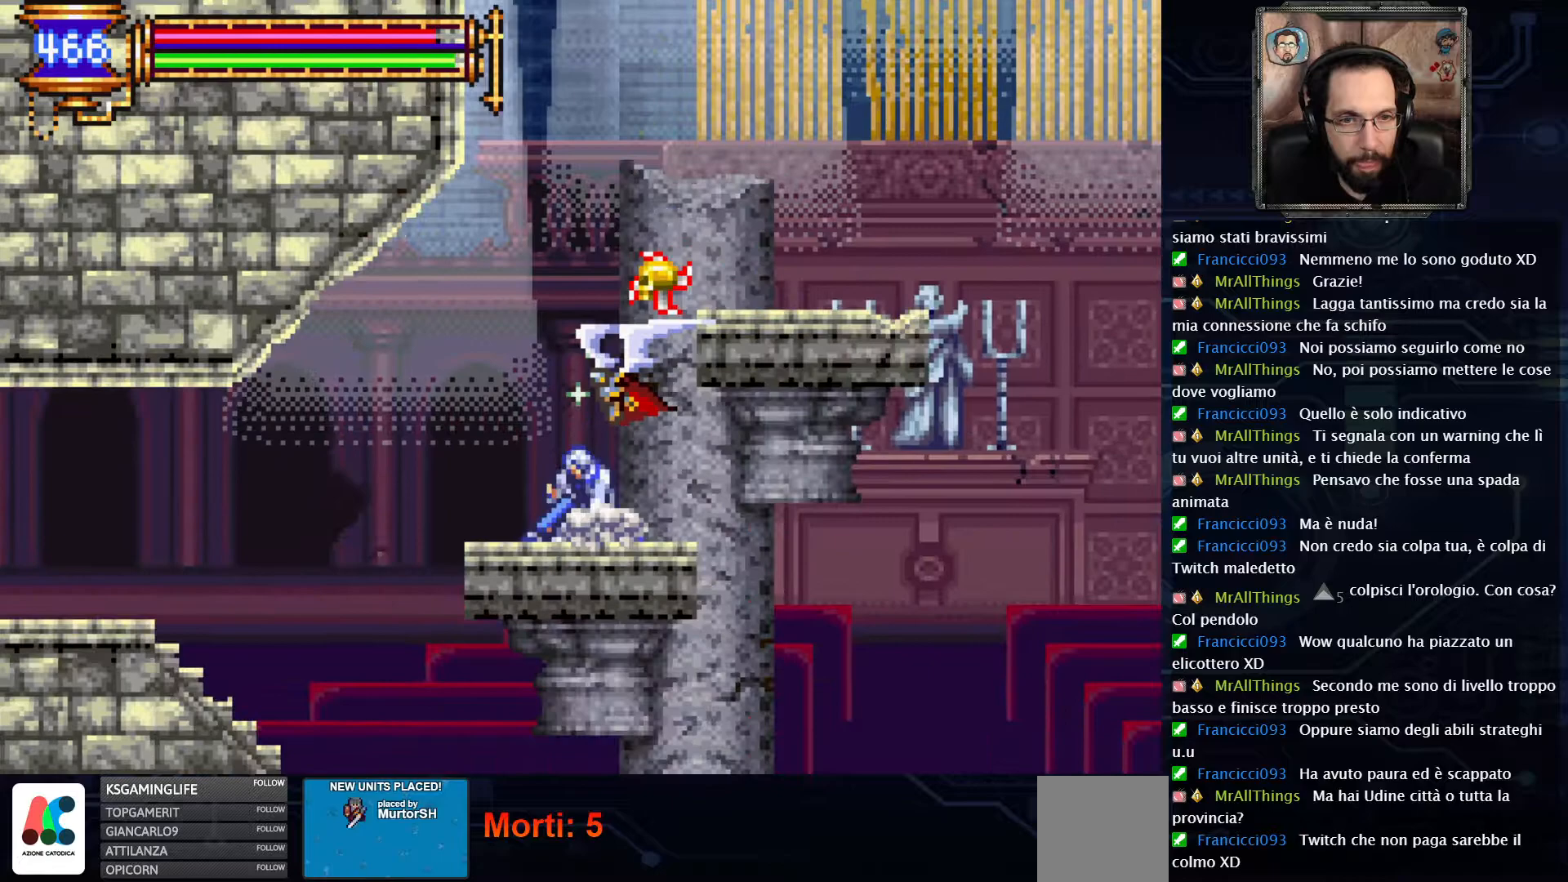
{"buttons": ["SELECT"], "left_stick": "center", "right_stick": "center", "events": [[33, "R2", "up"], [267, "DPAD_LEFT", "up"], [417, "SELECT", "down"]]}
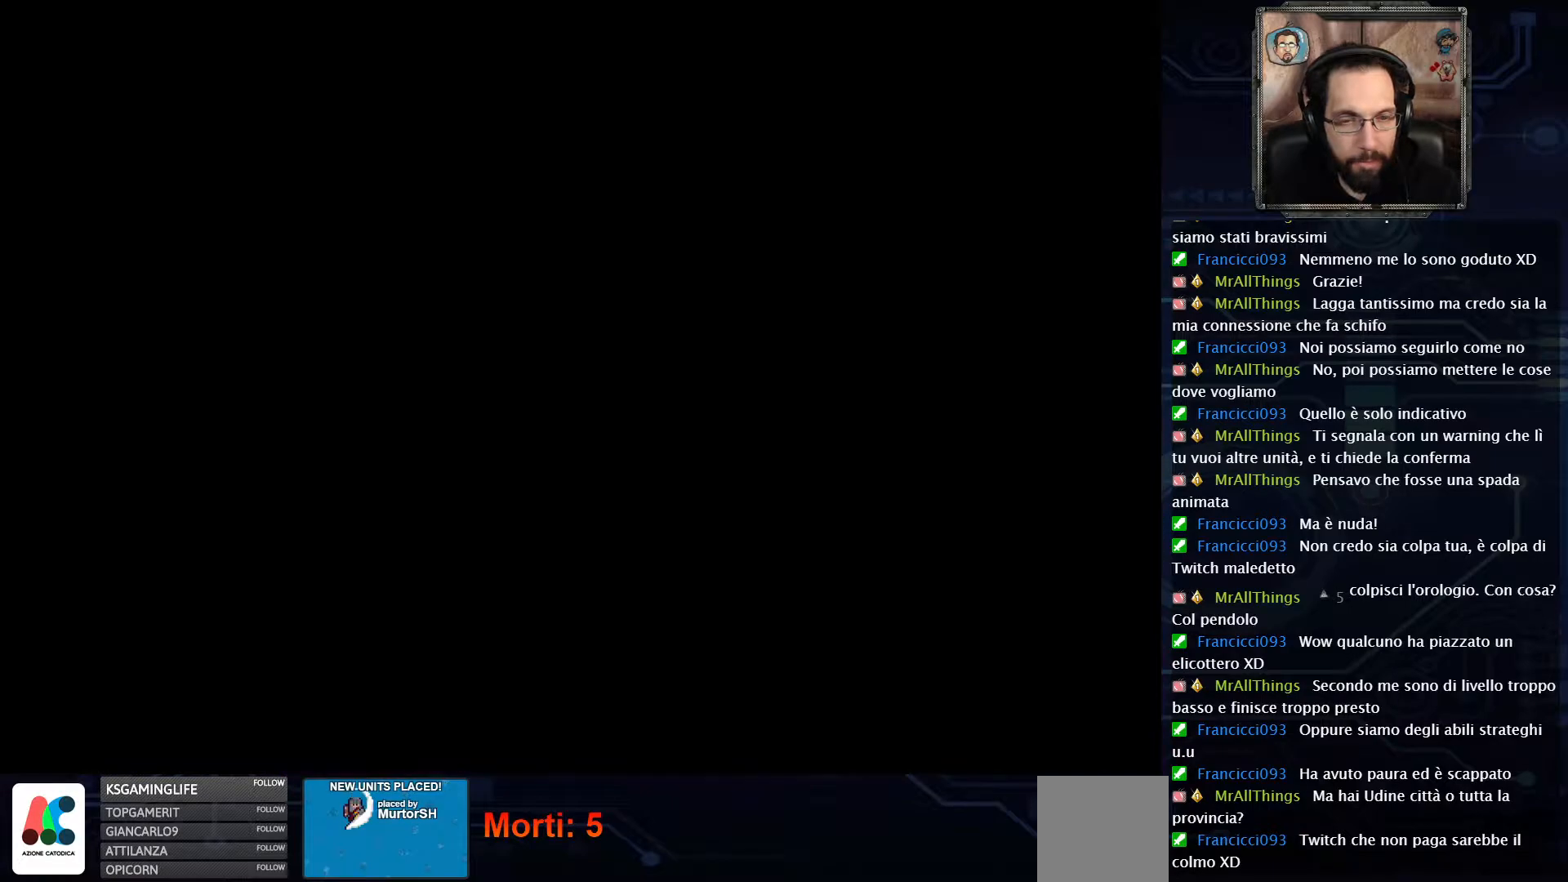
{"buttons": [], "left_stick": "center", "right_stick": "center", "events": [[150, "SELECT", "up"]]}
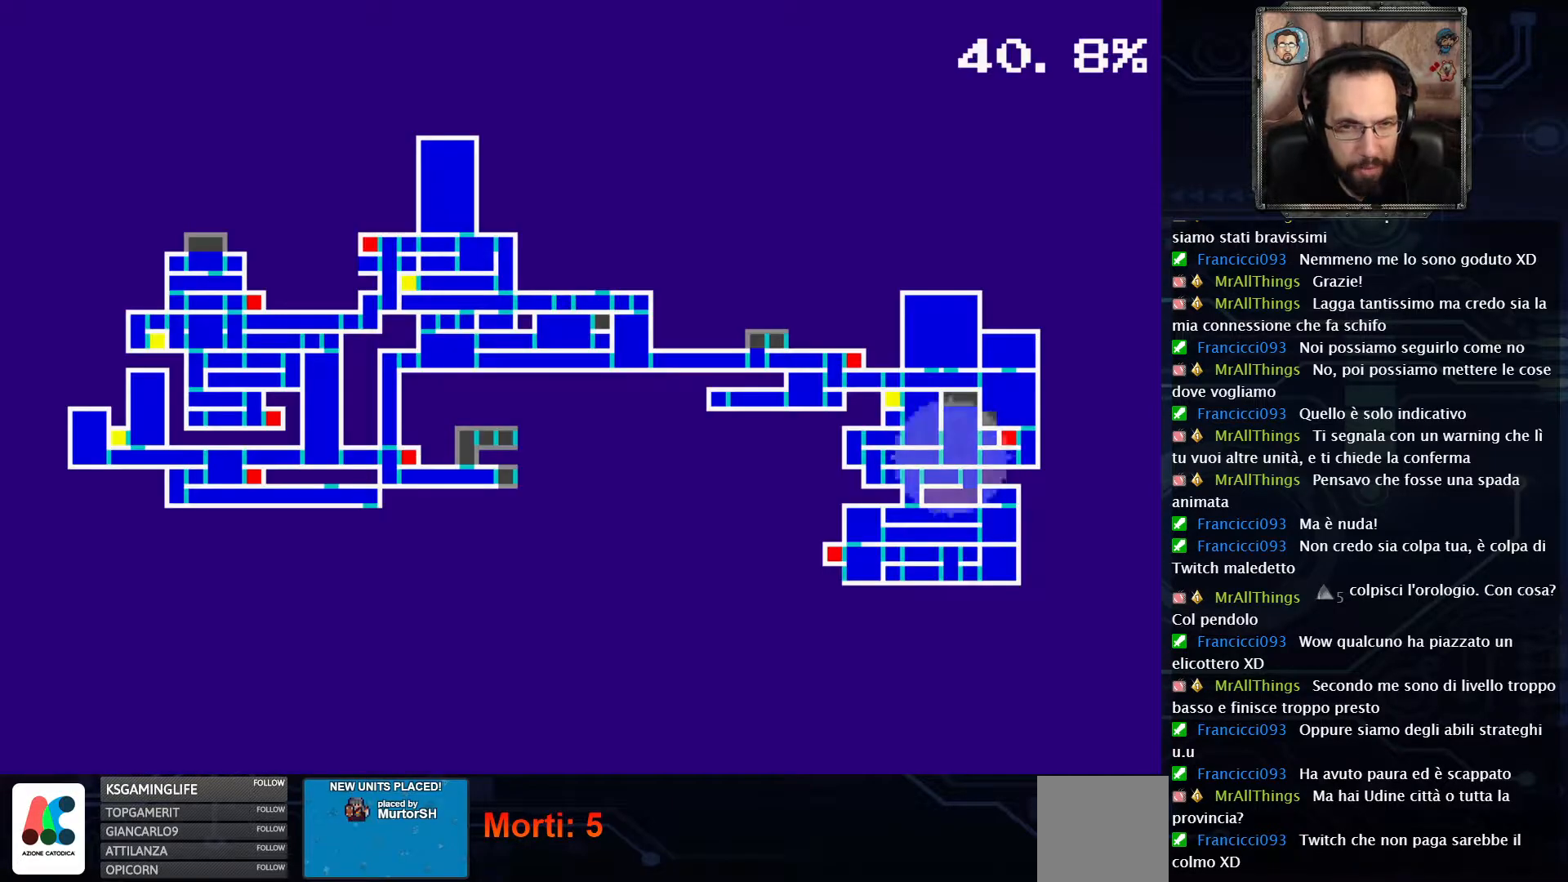
{"buttons": [], "left_stick": "center", "right_stick": "center", "events": []}
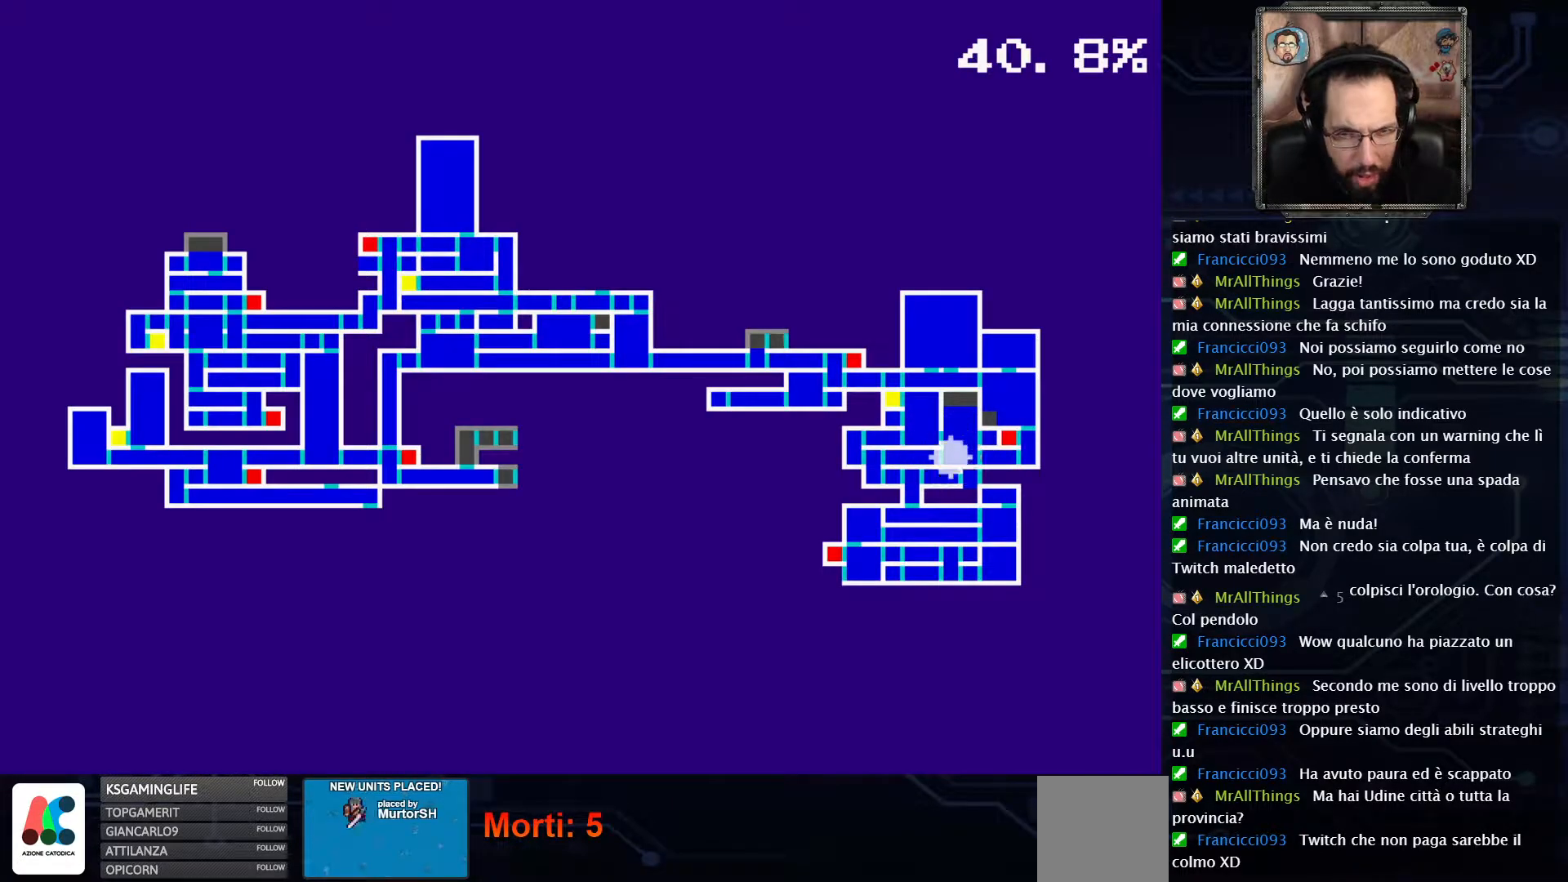
{"buttons": [], "left_stick": "center", "right_stick": "center", "events": []}
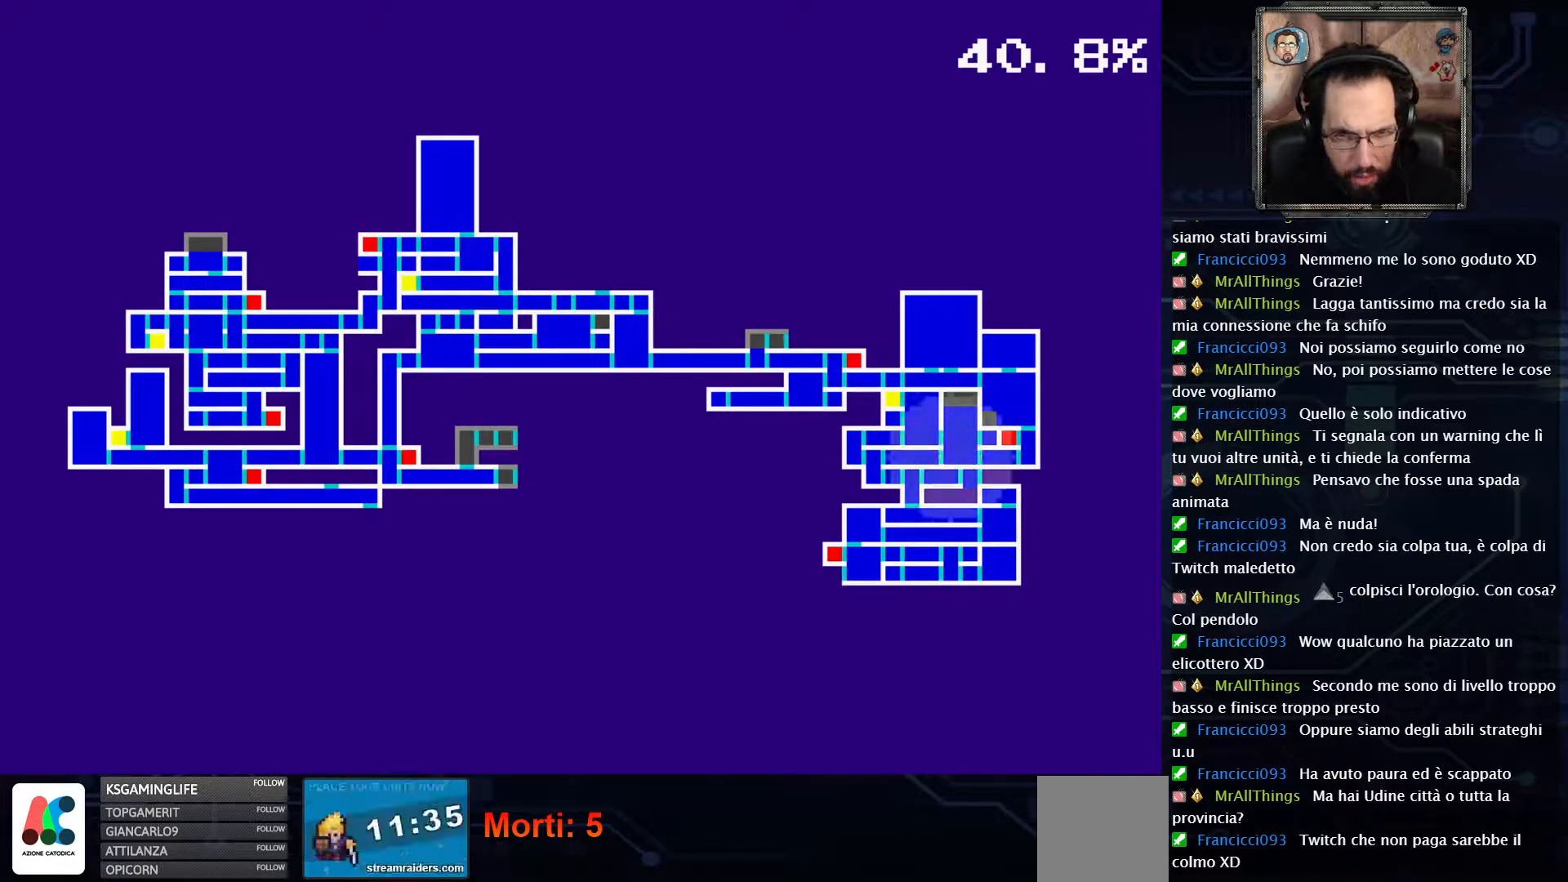
{"buttons": [], "left_stick": "center", "right_stick": "center", "events": []}